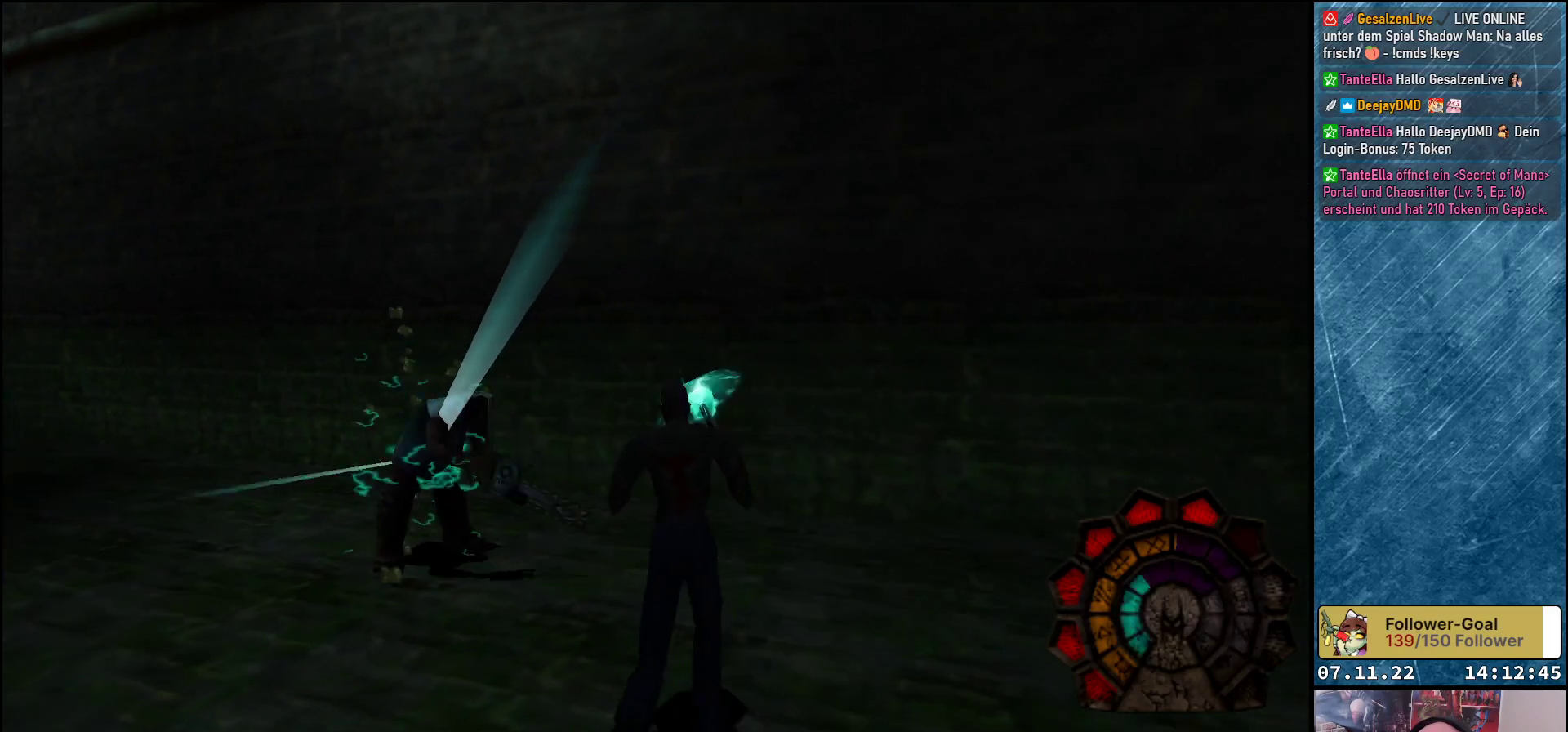
Gameplay with a controller (Xbox layout); each line is a JSON object with the inputs held at the frame after it. "events" lists button and stick changes between this image and that frame as [ms after this image, input, new state], when the widget could be followed in between. Not read: right_stick.
{"buttons": ["A"], "left_stick": "center", "events": [[217, "DPAD_LEFT", "up"], [250, "DPAD_UP", "up"]]}
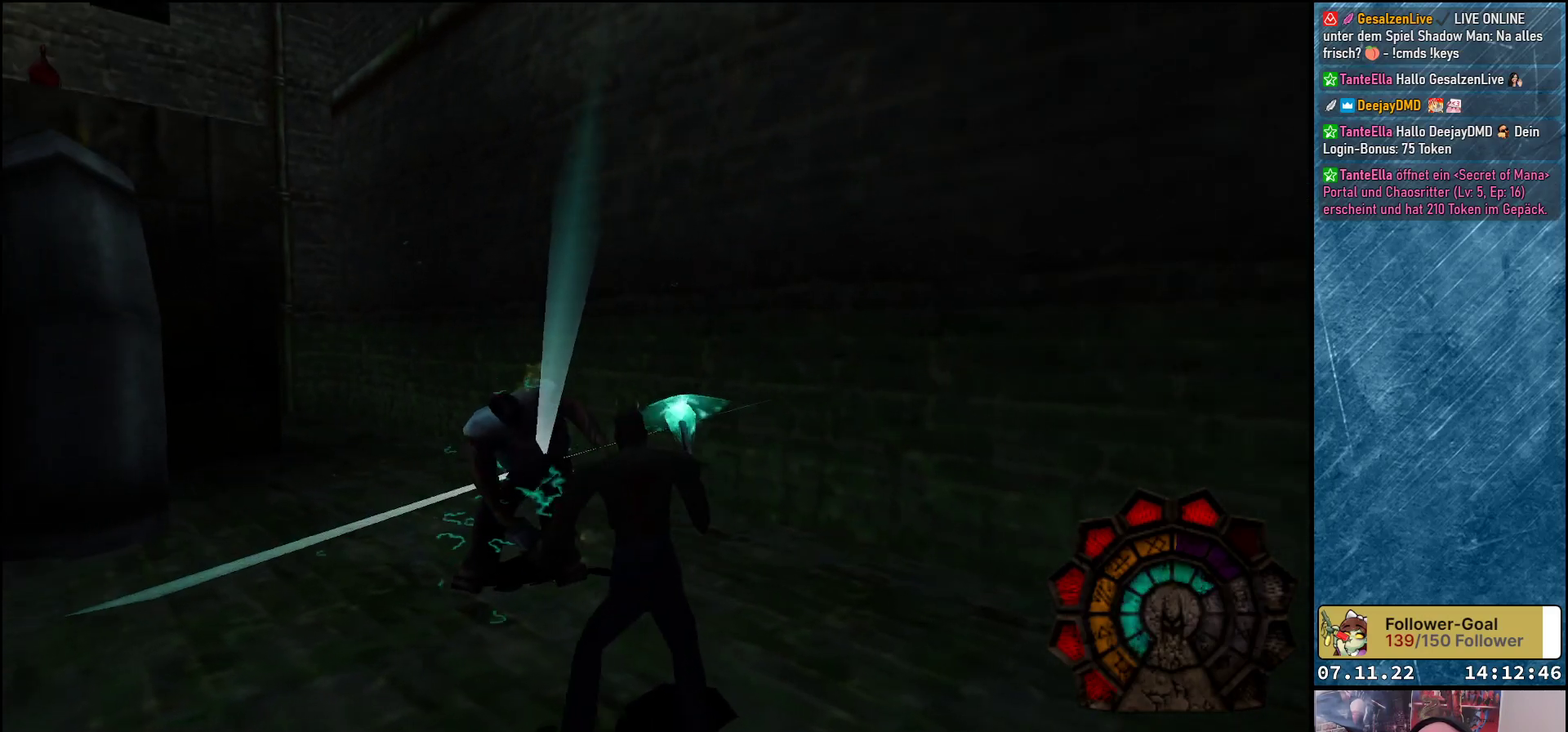
{"buttons": ["A"], "left_stick": "center", "events": []}
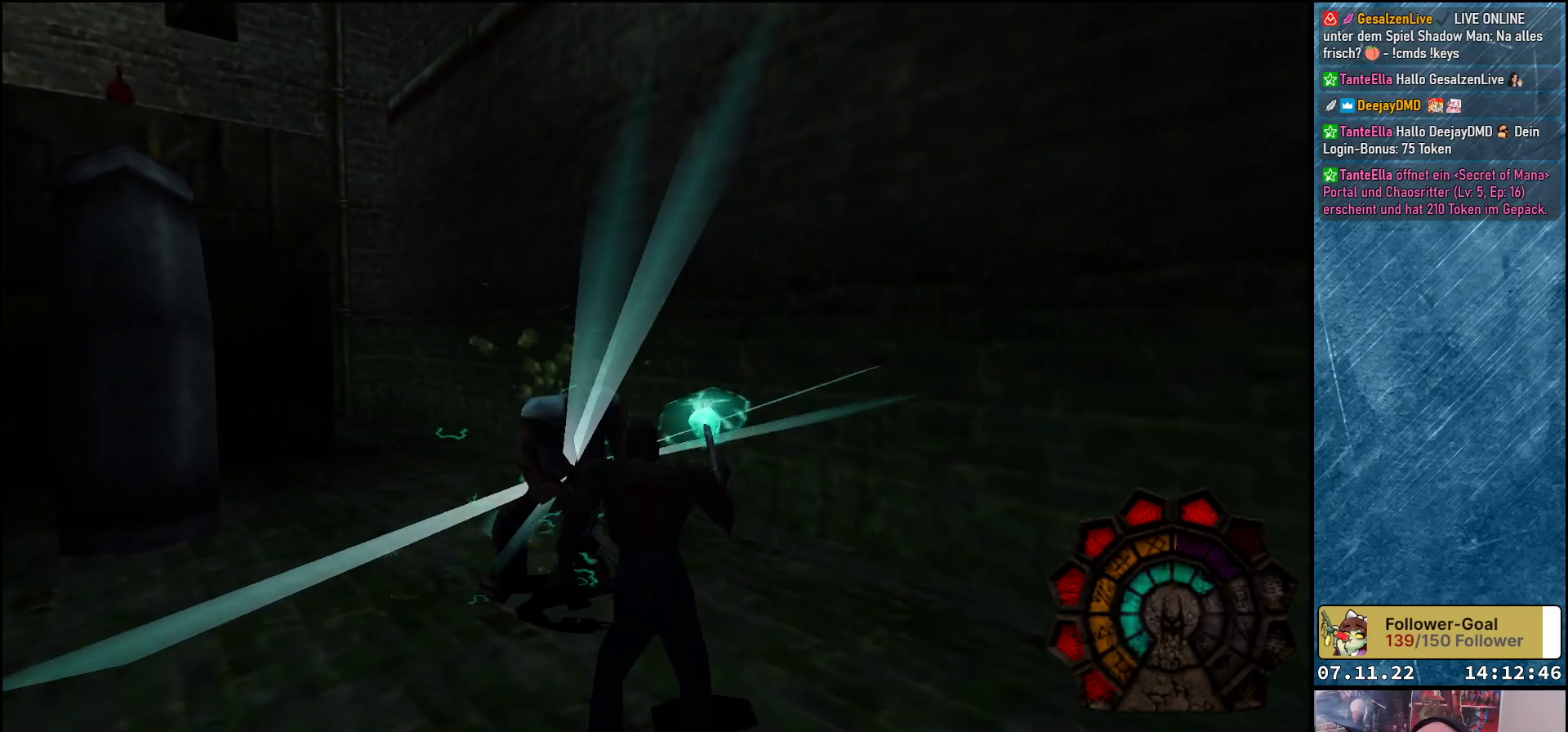
{"buttons": ["A"], "left_stick": "center", "events": []}
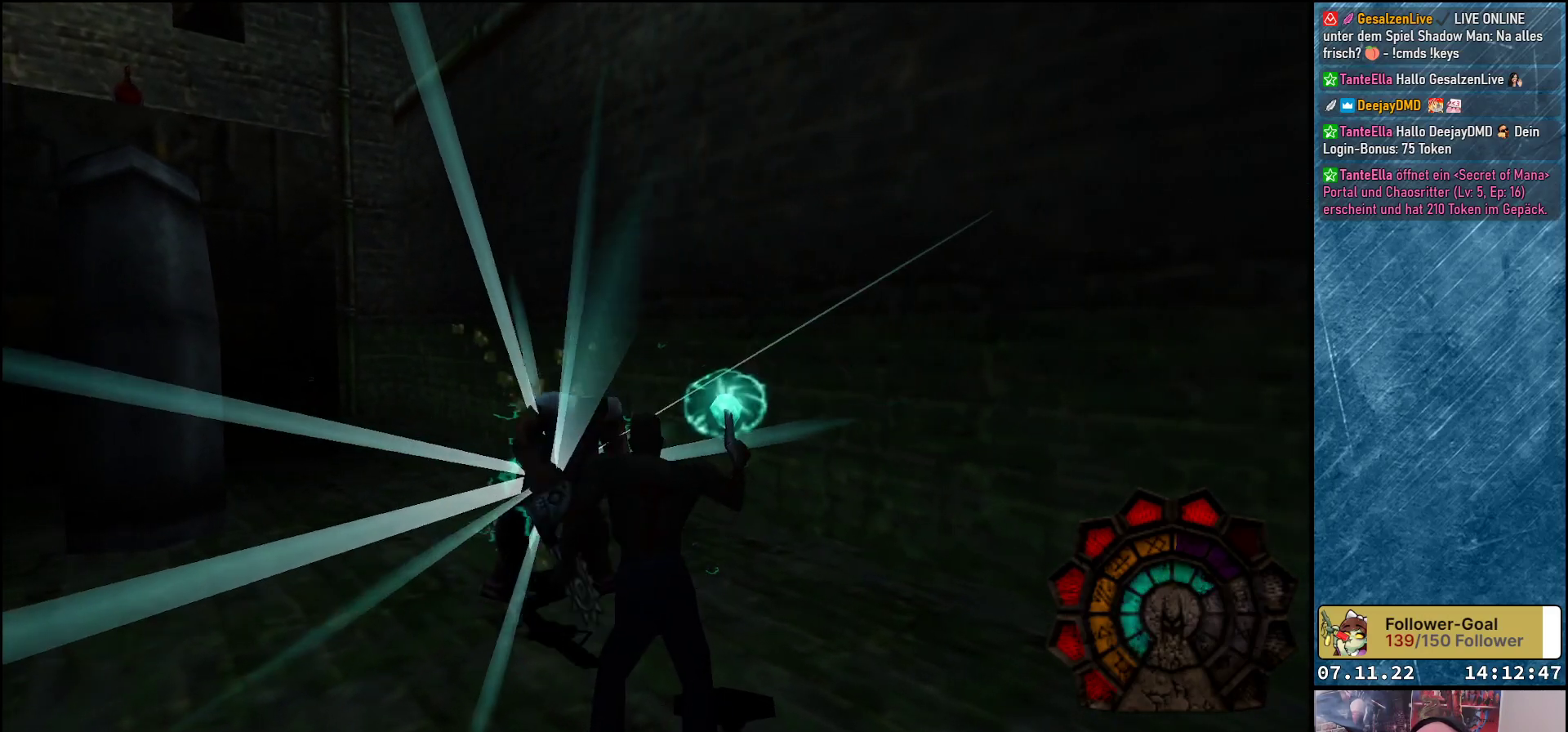
{"buttons": ["A", "DPAD_UP"], "left_stick": "center", "events": [[217, "DPAD_LEFT", "down"], [350, "DPAD_LEFT", "up"], [417, "DPAD_UP", "down"]]}
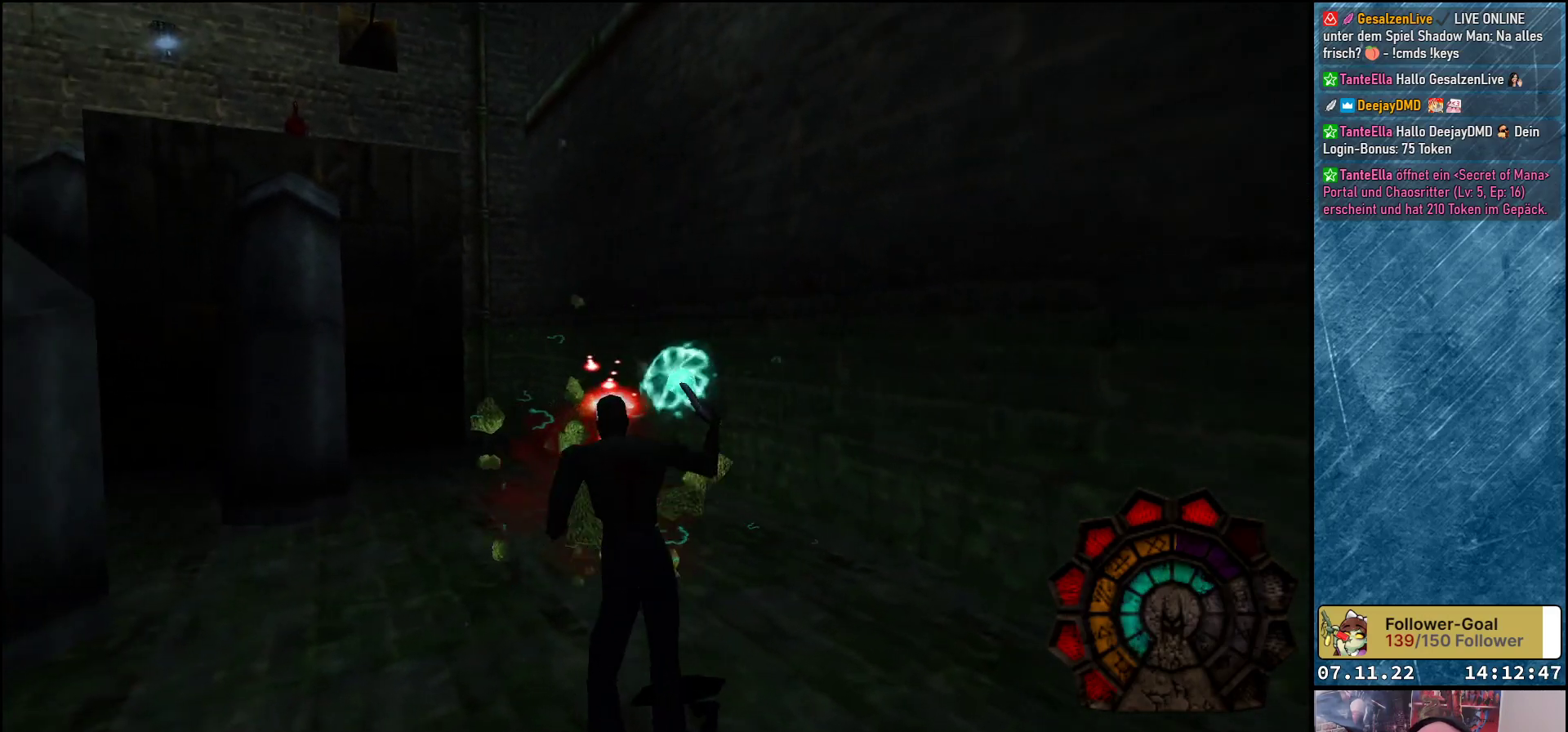
{"buttons": ["A", "DPAD_UP"], "left_stick": "center", "events": []}
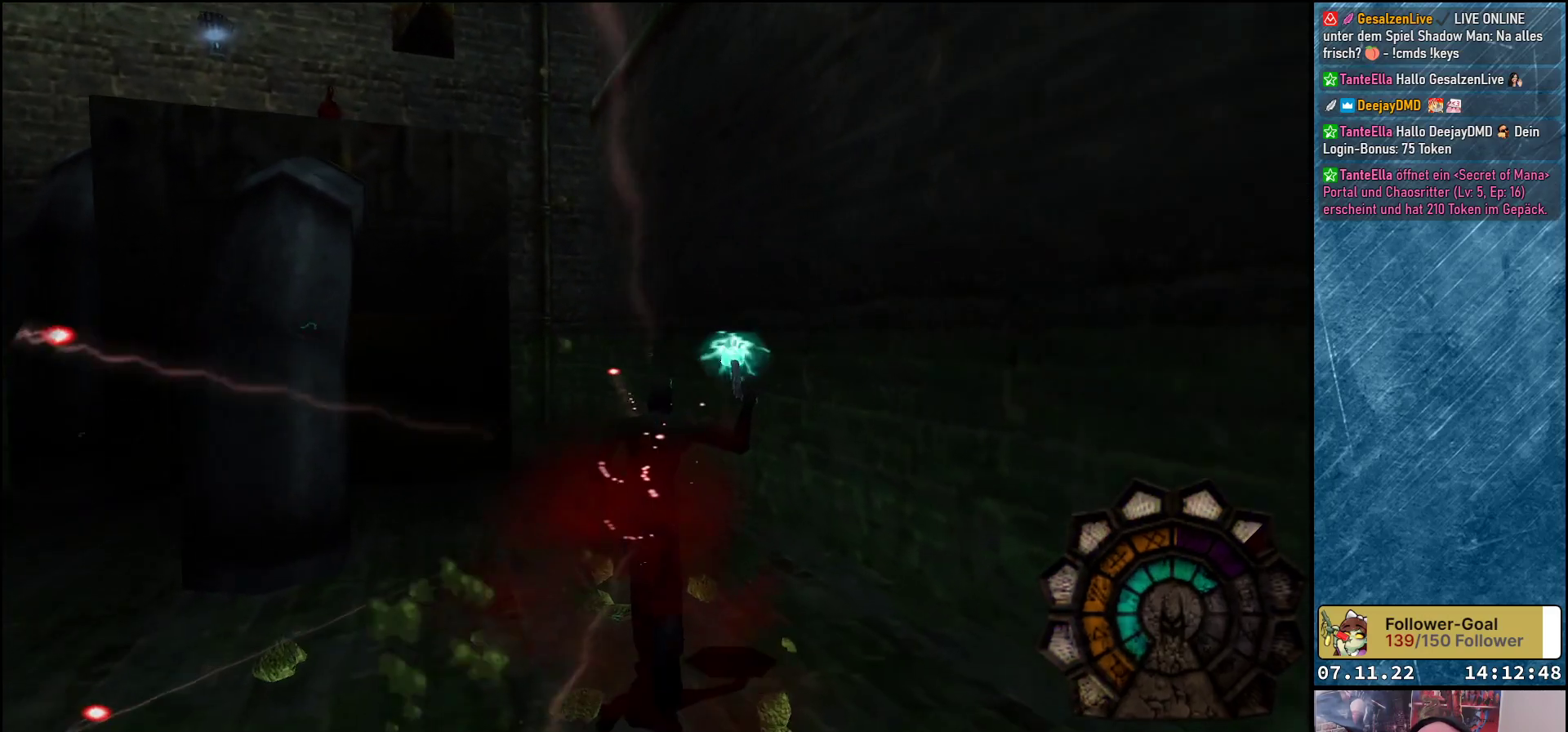
{"buttons": ["A", "DPAD_UP"], "left_stick": "center", "events": []}
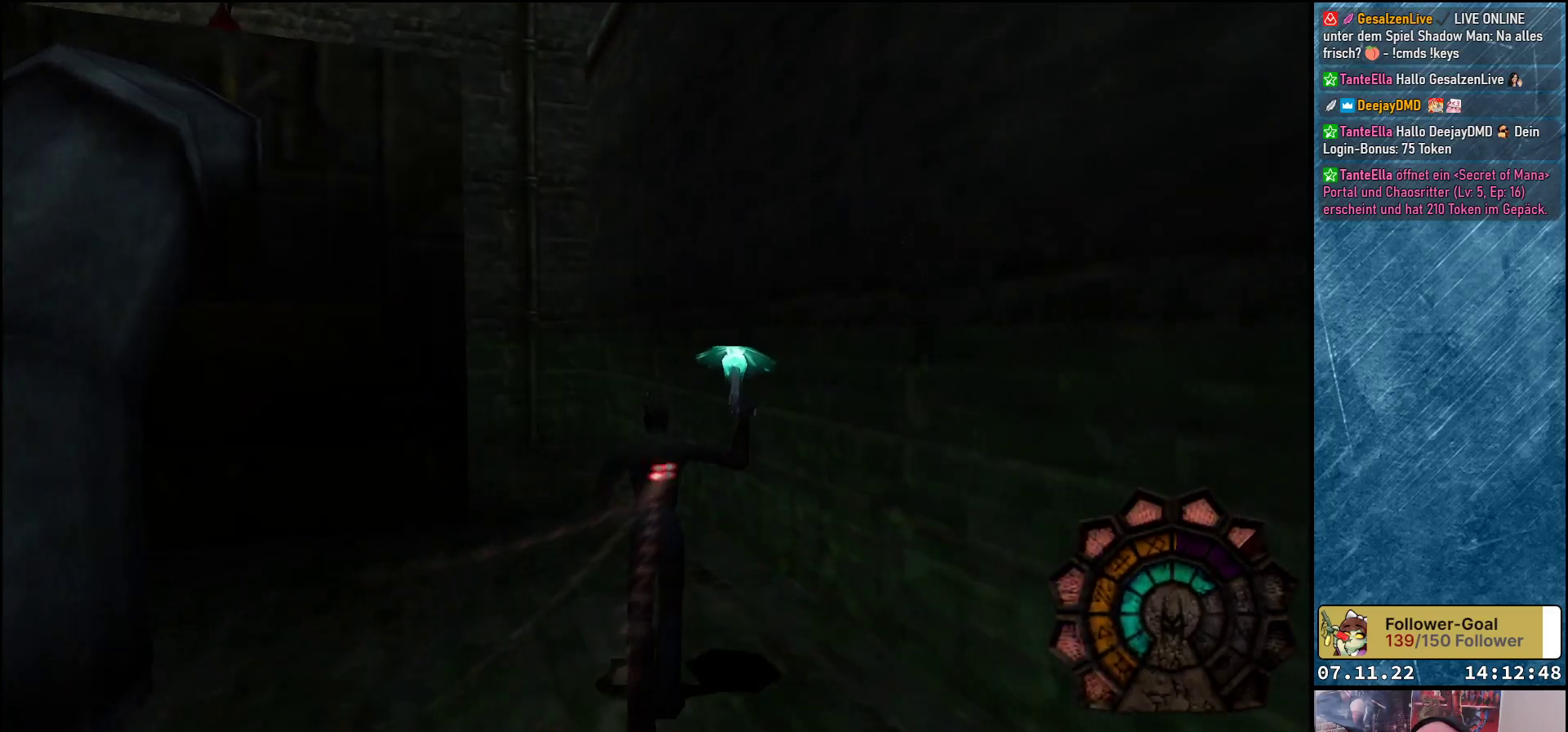
{"buttons": ["A", "DPAD_UP"], "left_stick": "center", "events": [[183, "DPAD_LEFT", "down"], [317, "DPAD_LEFT", "up"]]}
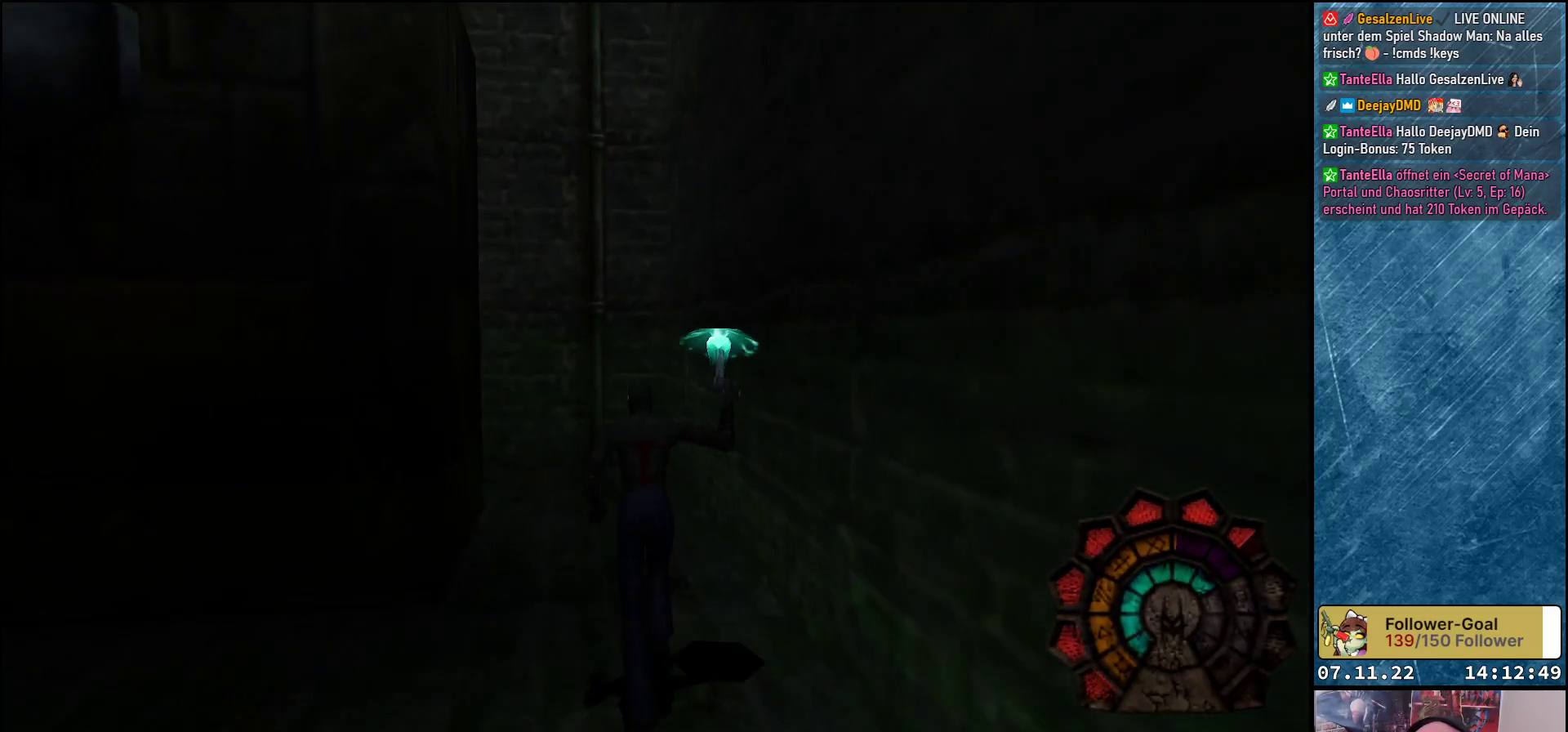
{"buttons": ["A", "DPAD_UP", "DPAD_LEFT"], "left_stick": "center", "events": [[400, "DPAD_LEFT", "down"]]}
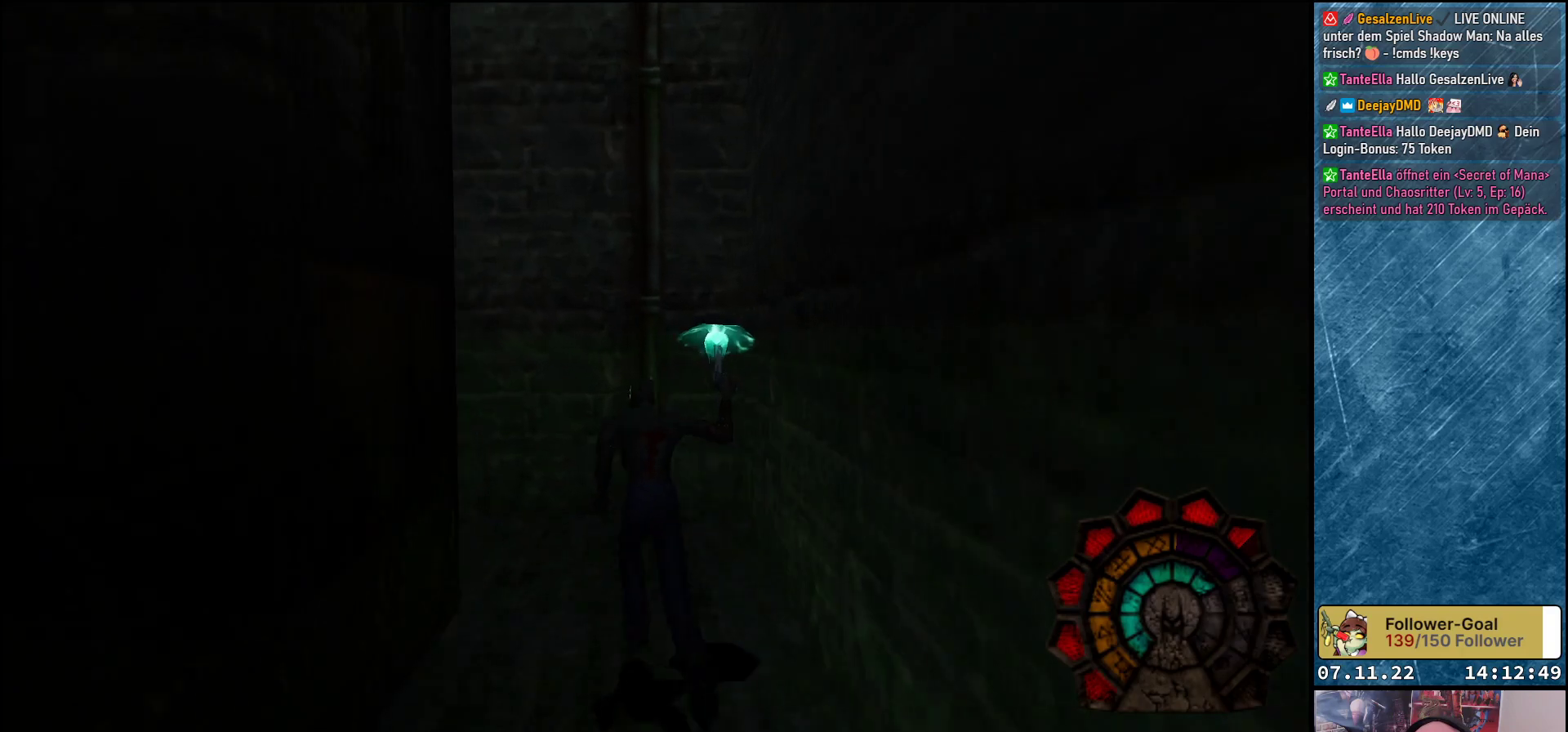
{"buttons": ["A", "DPAD_UP", "DPAD_LEFT"], "left_stick": "center", "events": []}
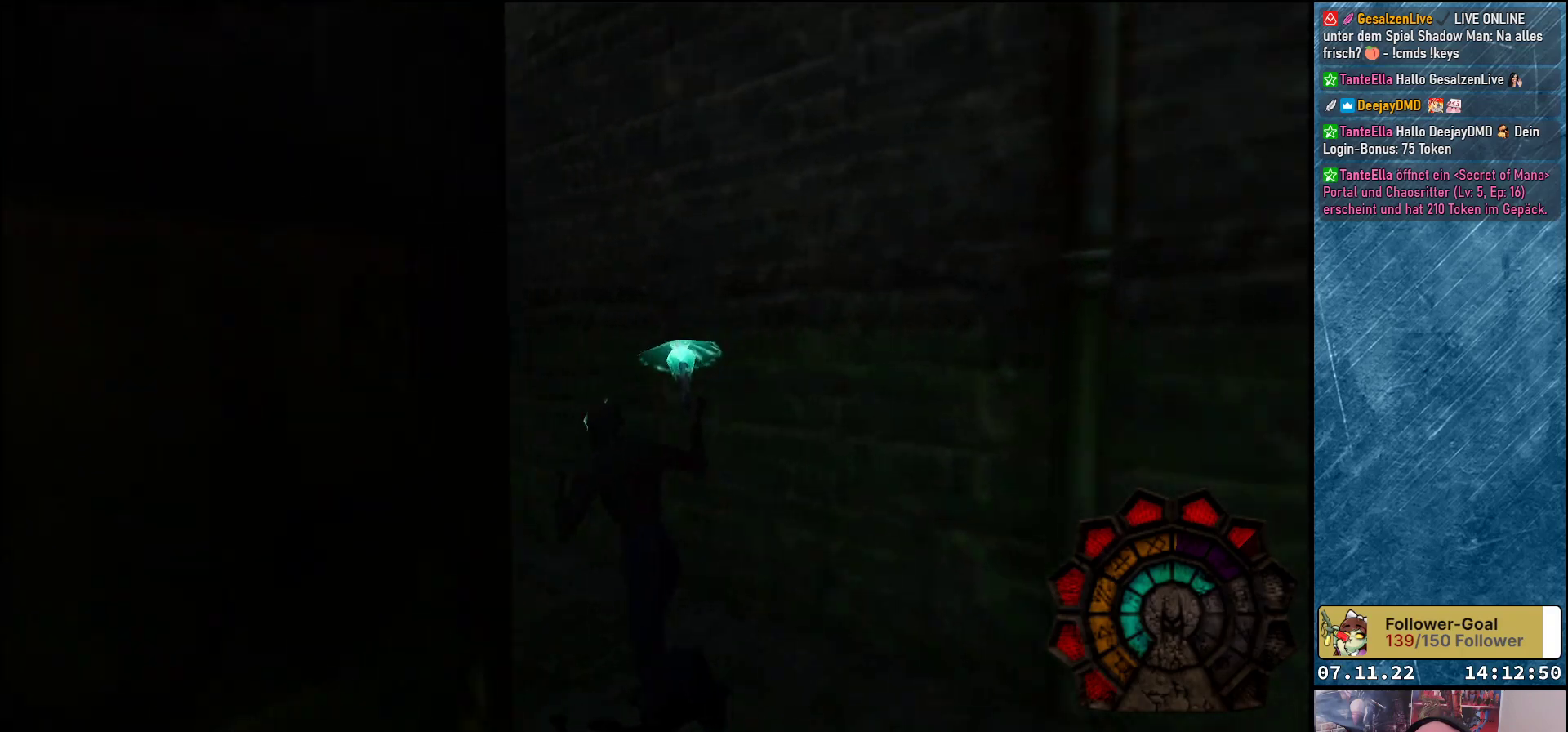
{"buttons": ["A", "DPAD_UP", "DPAD_LEFT"], "left_stick": "center", "events": [[50, "DPAD_LEFT", "up"], [383, "DPAD_LEFT", "down"]]}
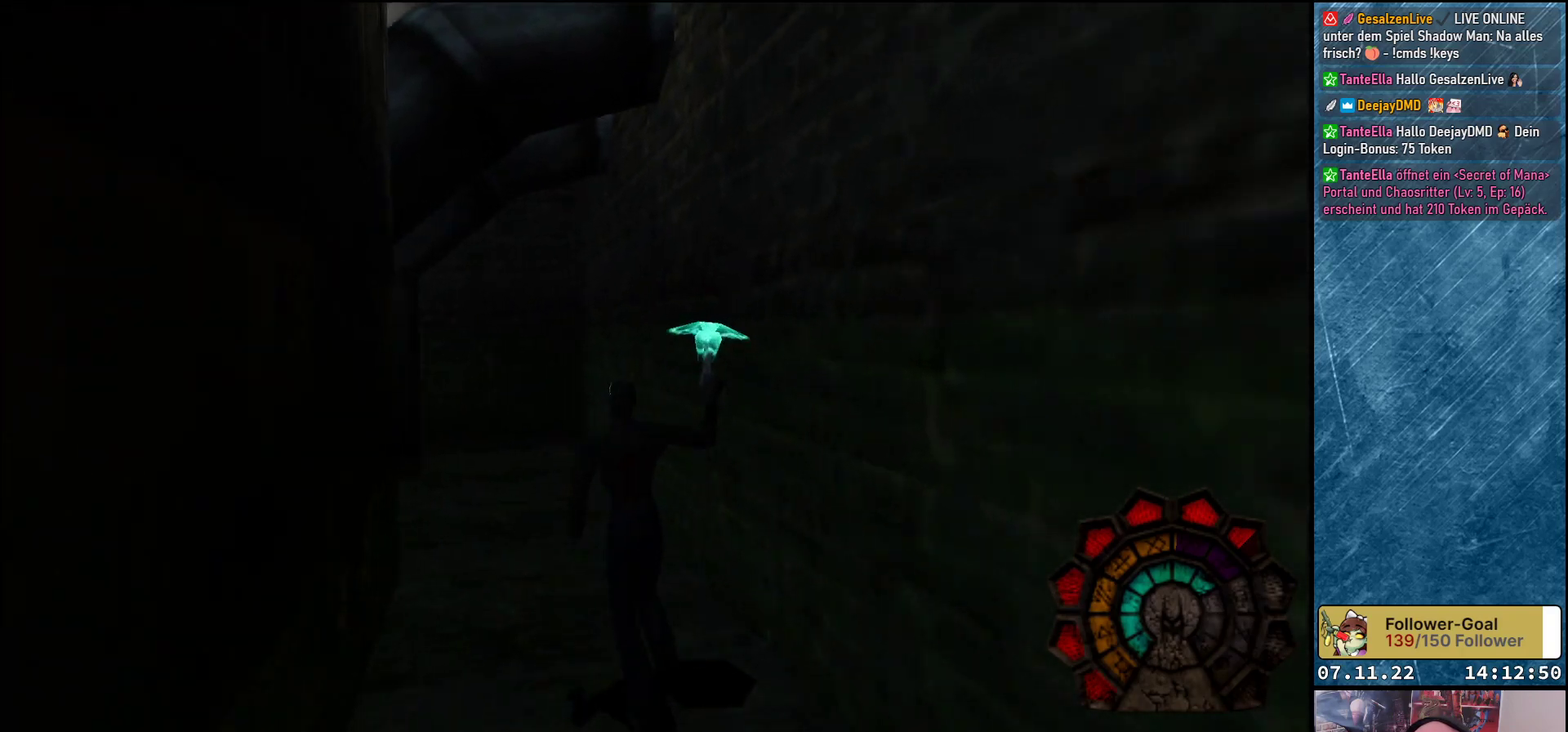
{"buttons": ["A", "DPAD_UP", "DPAD_LEFT"], "left_stick": "center", "events": [[100, "DPAD_LEFT", "up"], [383, "DPAD_LEFT", "down"]]}
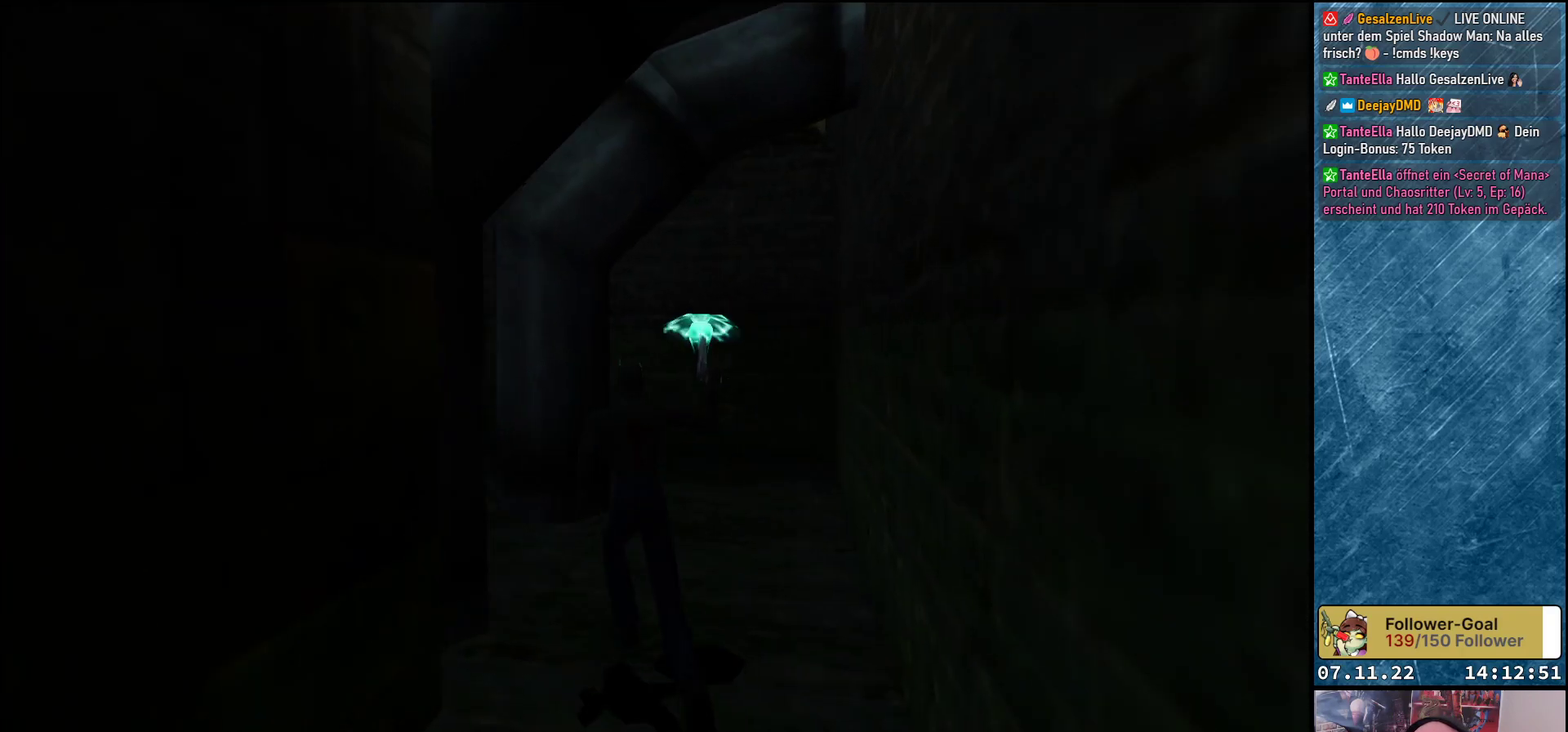
{"buttons": ["A", "DPAD_UP"], "left_stick": "center", "events": [[117, "DPAD_LEFT", "up"], [183, "DPAD_LEFT", "down"], [467, "DPAD_LEFT", "up"]]}
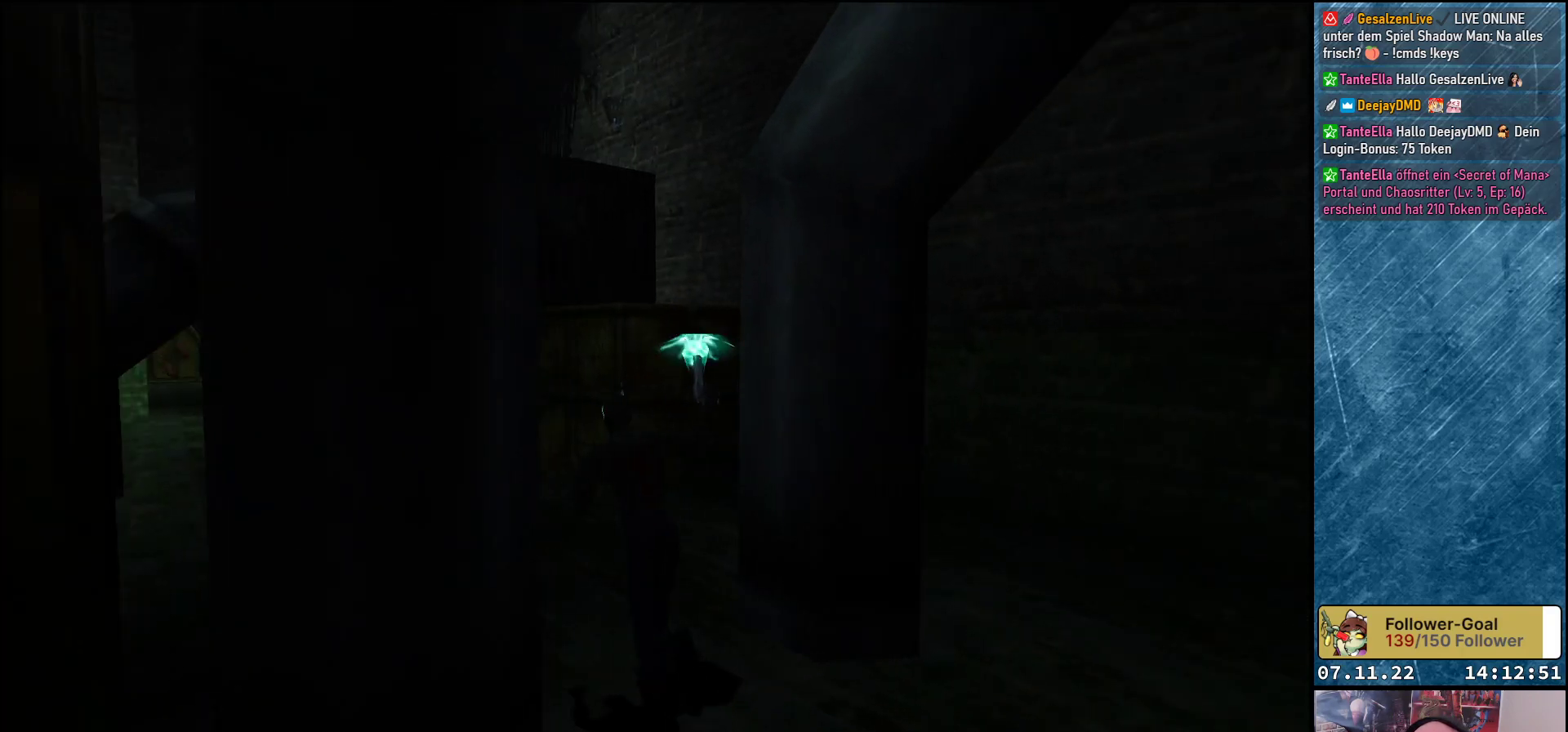
{"buttons": ["A"], "left_stick": "center", "events": [[500, "DPAD_UP", "up"]]}
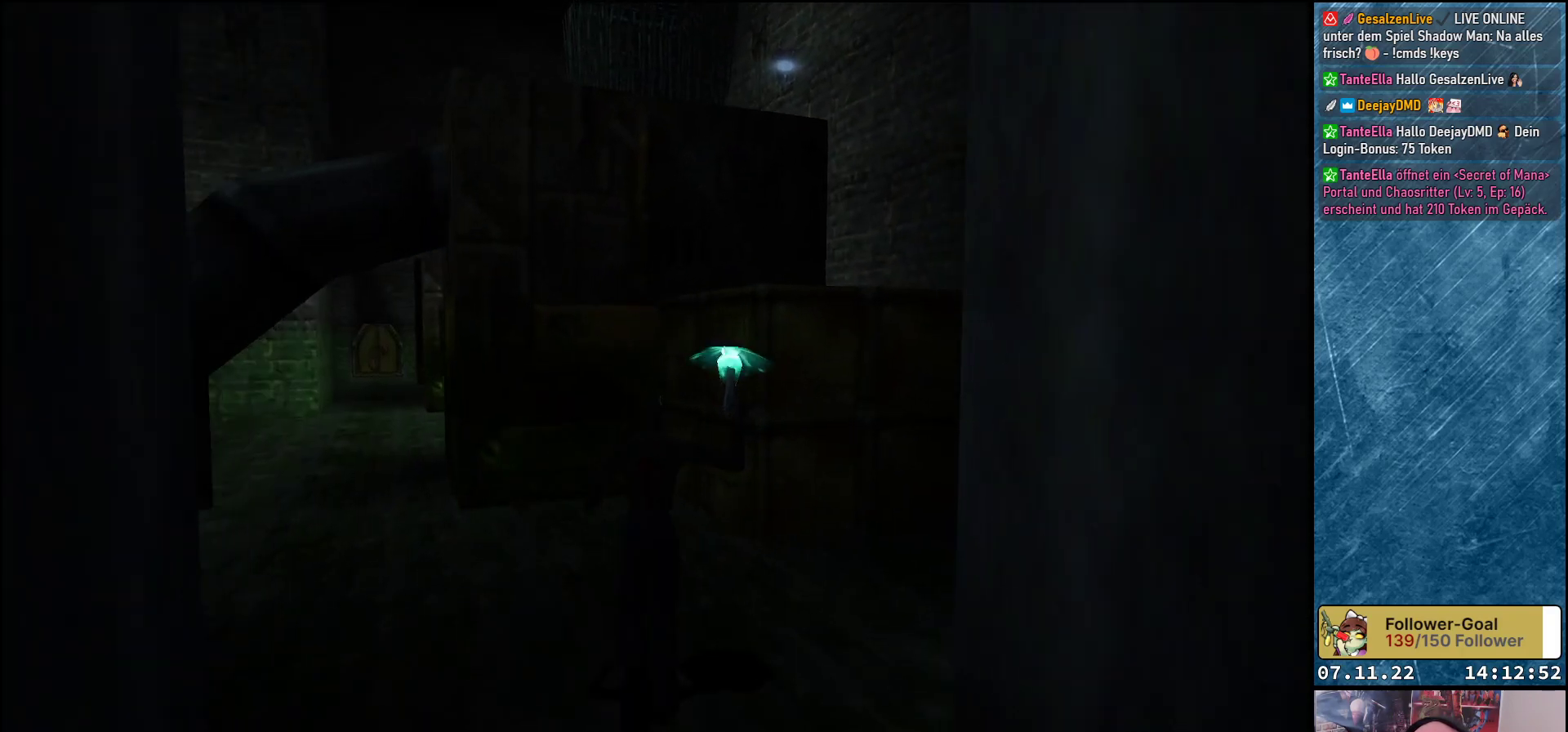
{"buttons": ["A", "DPAD_UP", "DPAD_LEFT"], "left_stick": "center", "events": [[233, "DPAD_LEFT", "down"], [383, "DPAD_UP", "down"]]}
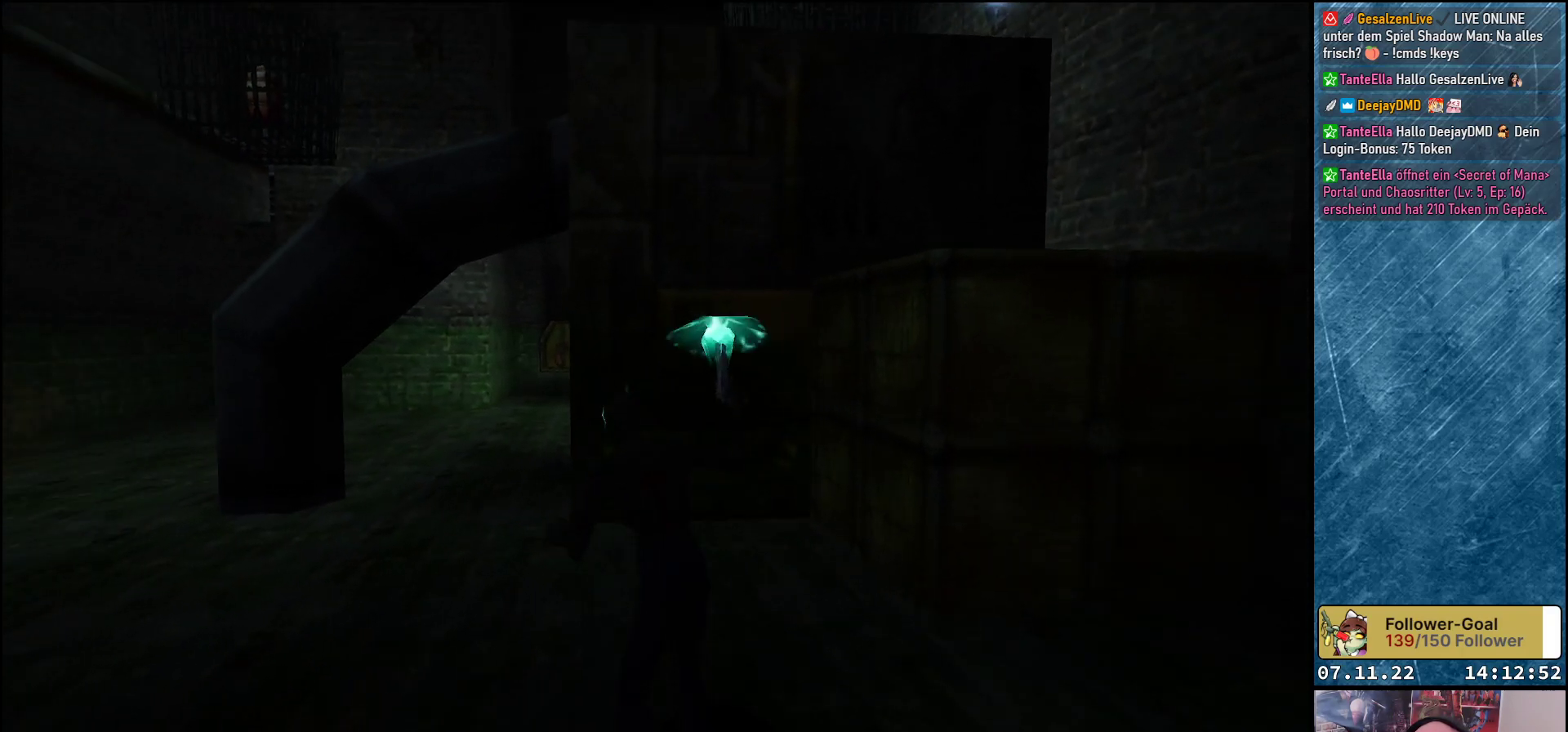
{"buttons": ["A", "DPAD_UP"], "left_stick": "center", "events": [[33, "DPAD_LEFT", "up"]]}
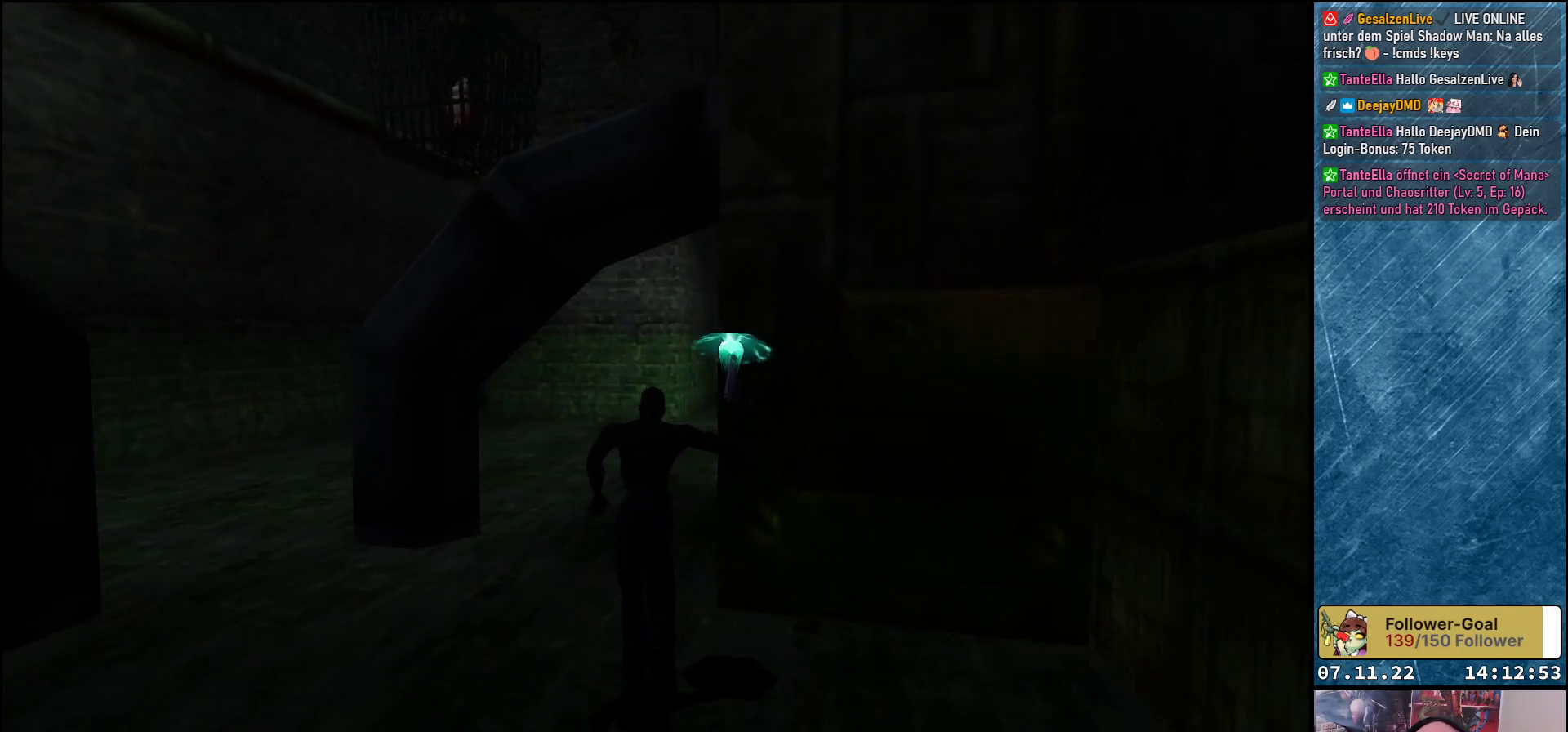
{"buttons": ["A", "DPAD_UP"], "left_stick": "center", "events": []}
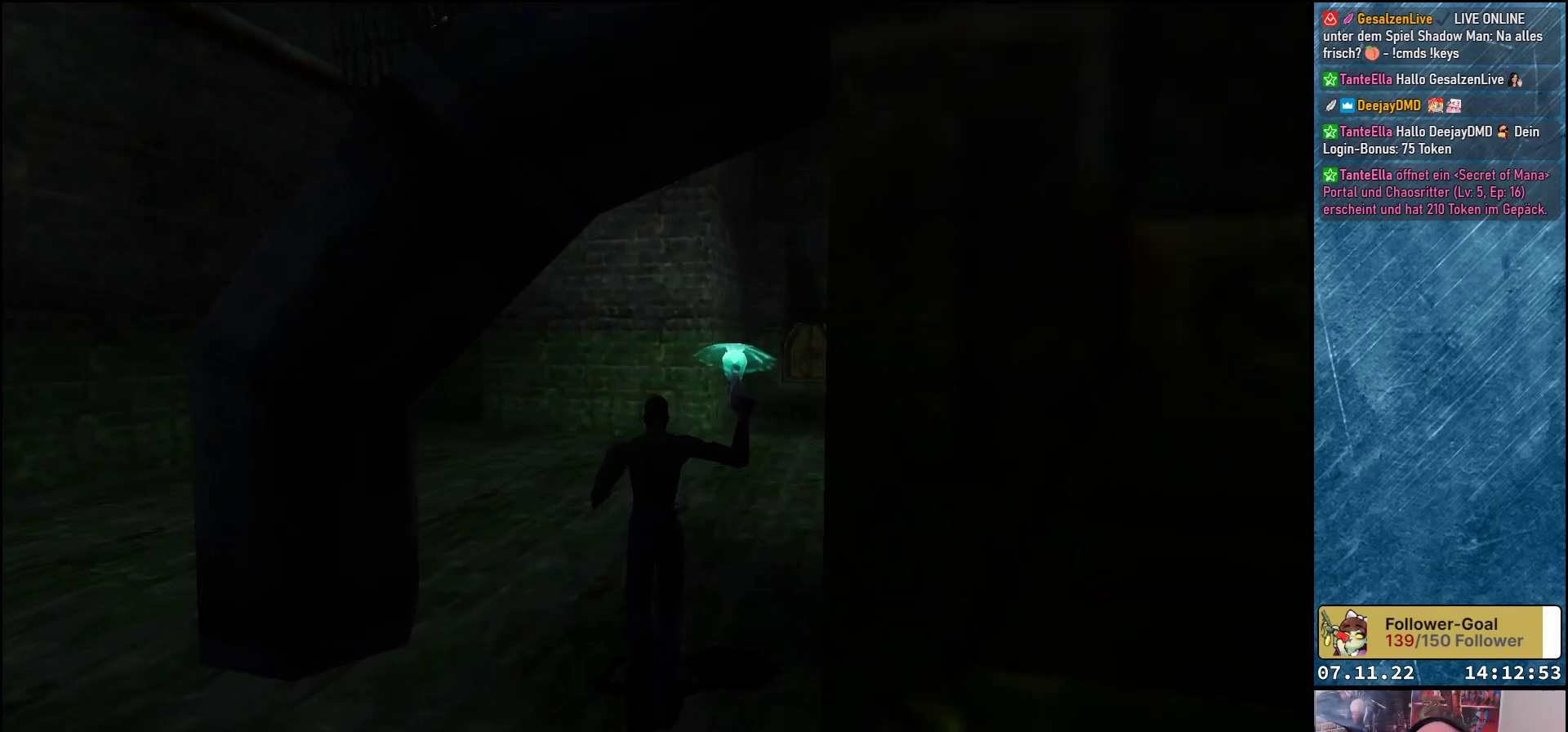
{"buttons": ["A", "DPAD_UP"], "left_stick": "center", "events": []}
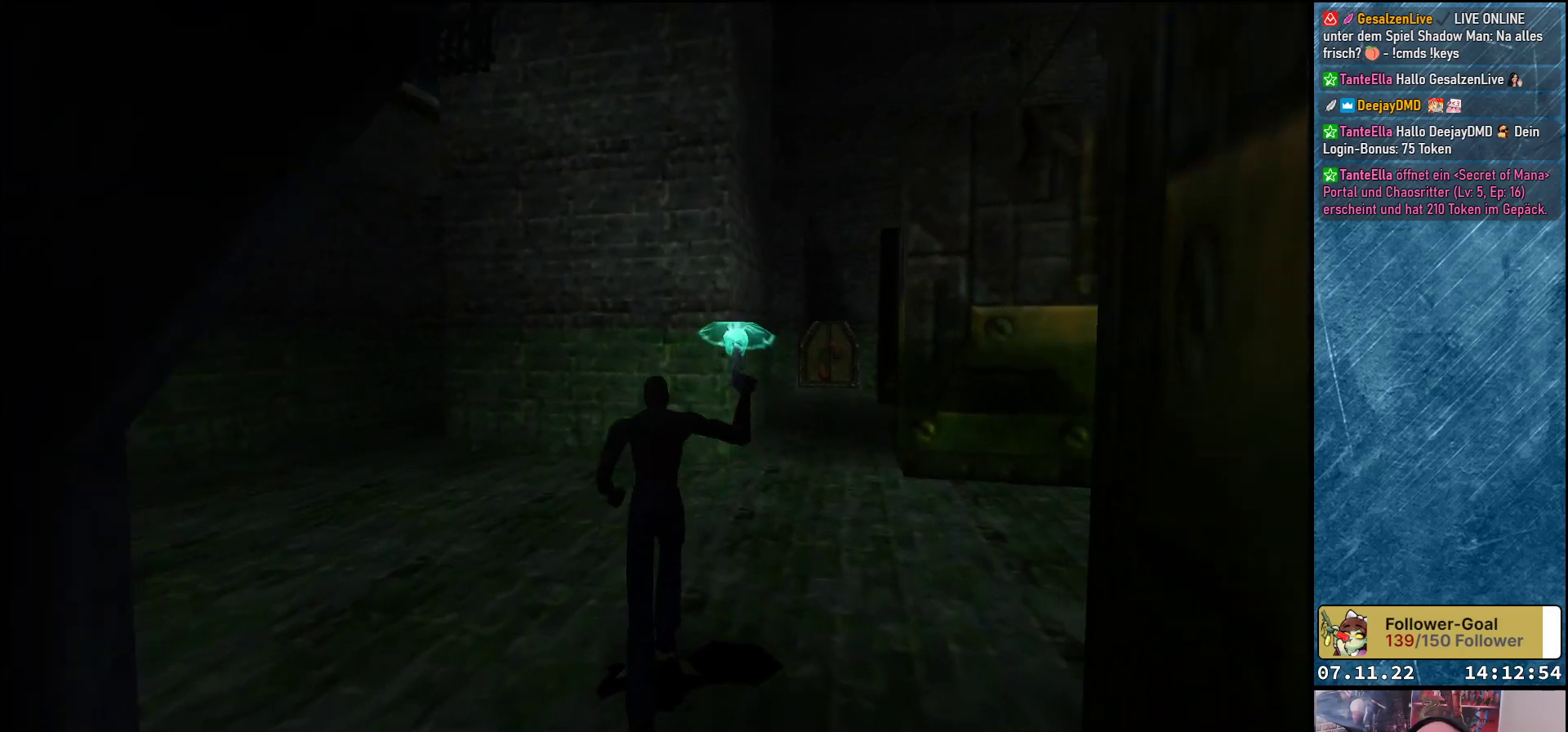
{"buttons": ["A", "DPAD_RIGHT"], "left_stick": "center", "events": [[17, "DPAD_RIGHT", "down"], [367, "DPAD_UP", "up"]]}
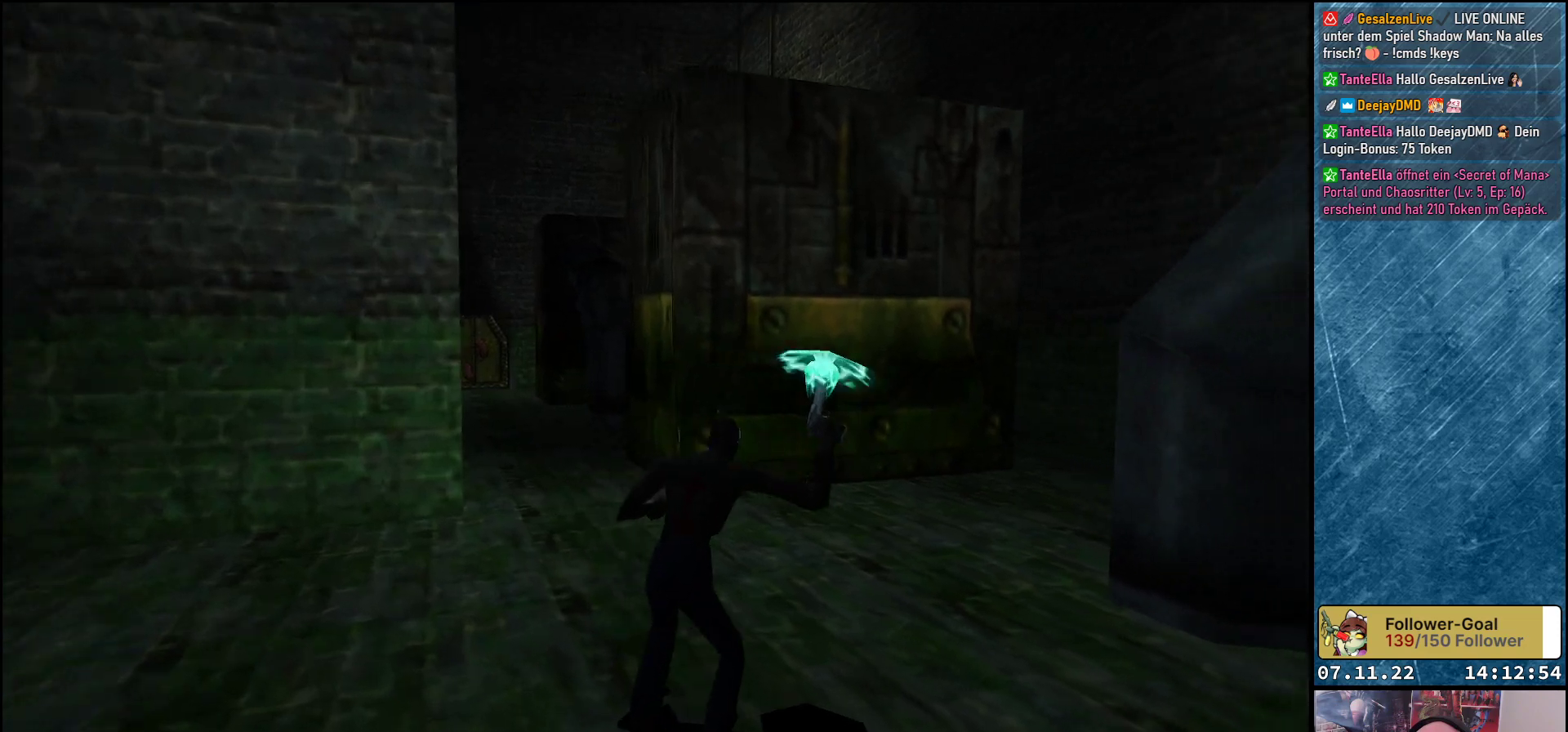
{"buttons": ["A", "DPAD_UP", "DPAD_RIGHT"], "left_stick": "center", "events": [[67, "DPAD_UP", "down"], [100, "DPAD_RIGHT", "up"], [417, "DPAD_RIGHT", "down"]]}
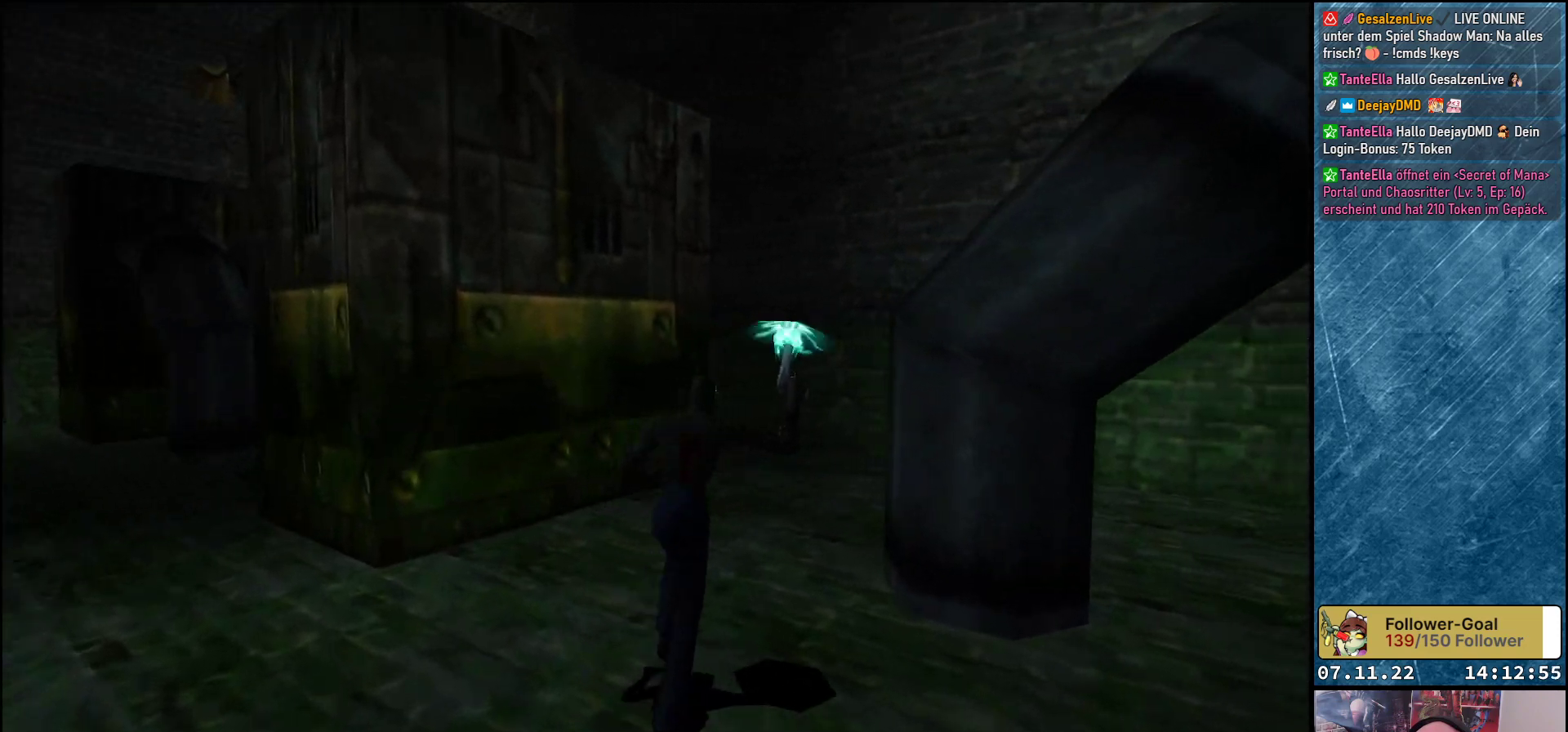
{"buttons": ["A", "DPAD_UP"], "left_stick": "center", "events": [[117, "DPAD_RIGHT", "up"]]}
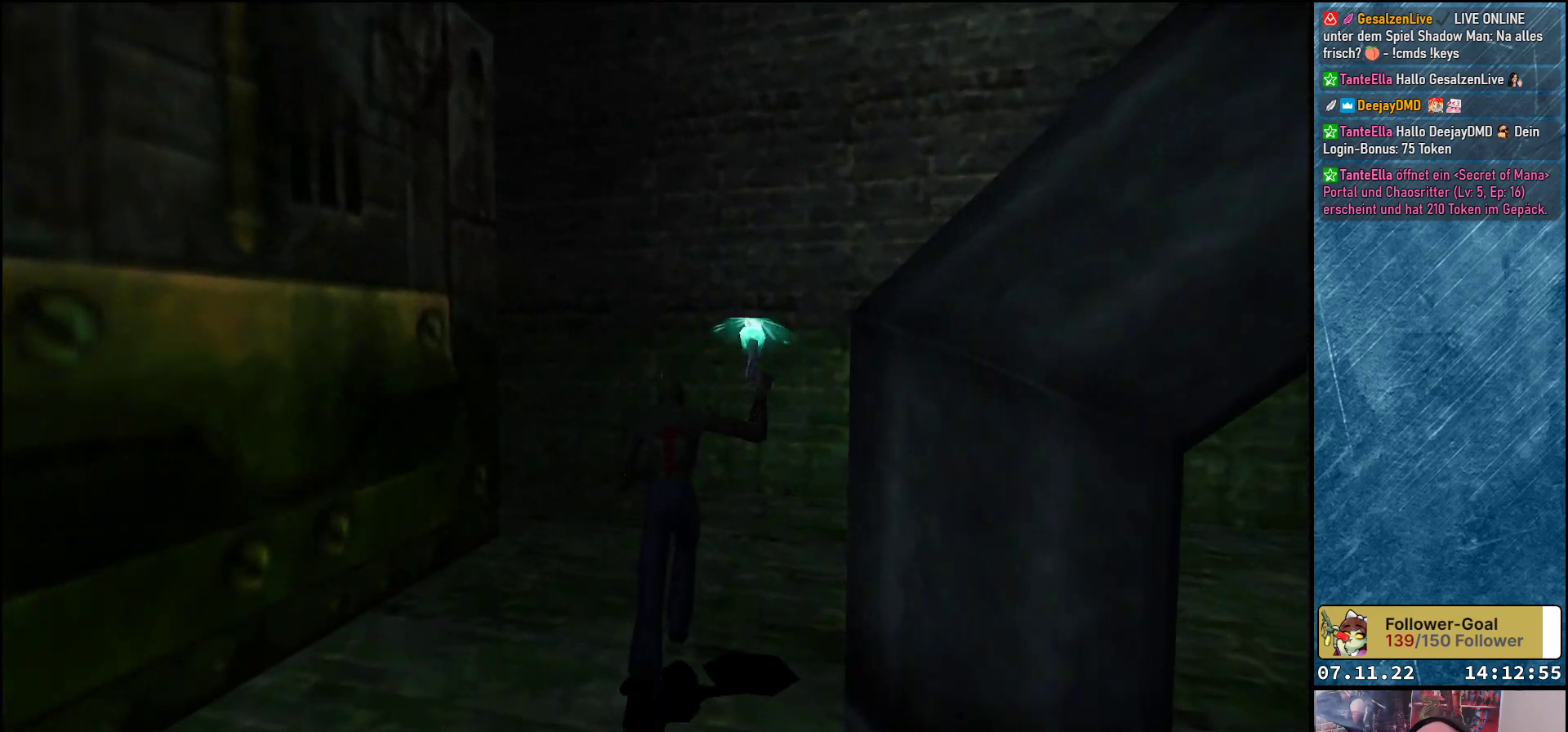
{"buttons": ["A", "DPAD_UP", "DPAD_LEFT"], "left_stick": "center", "events": [[183, "DPAD_LEFT", "down"]]}
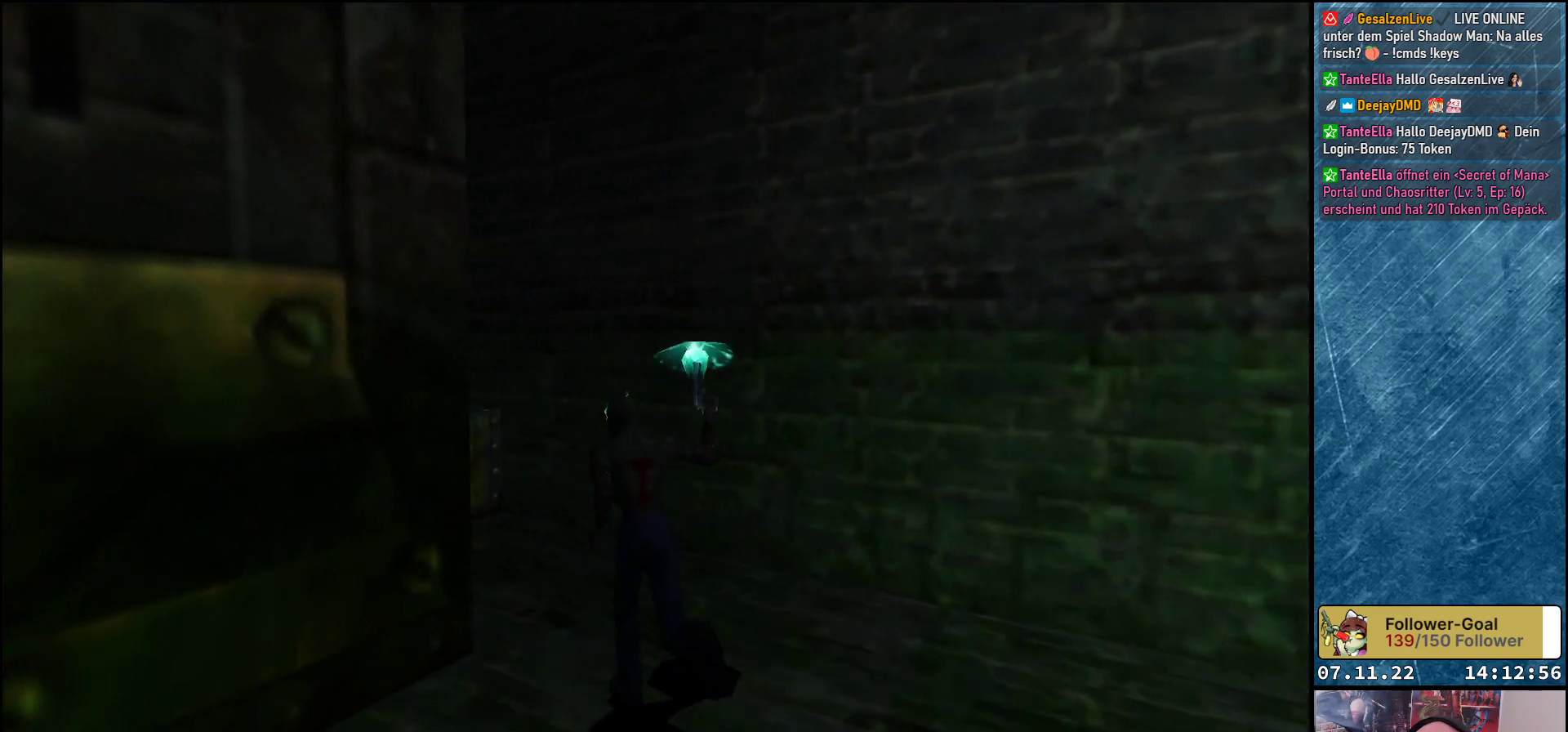
{"buttons": ["A", "DPAD_UP"], "left_stick": "center", "events": [[283, "DPAD_LEFT", "up"]]}
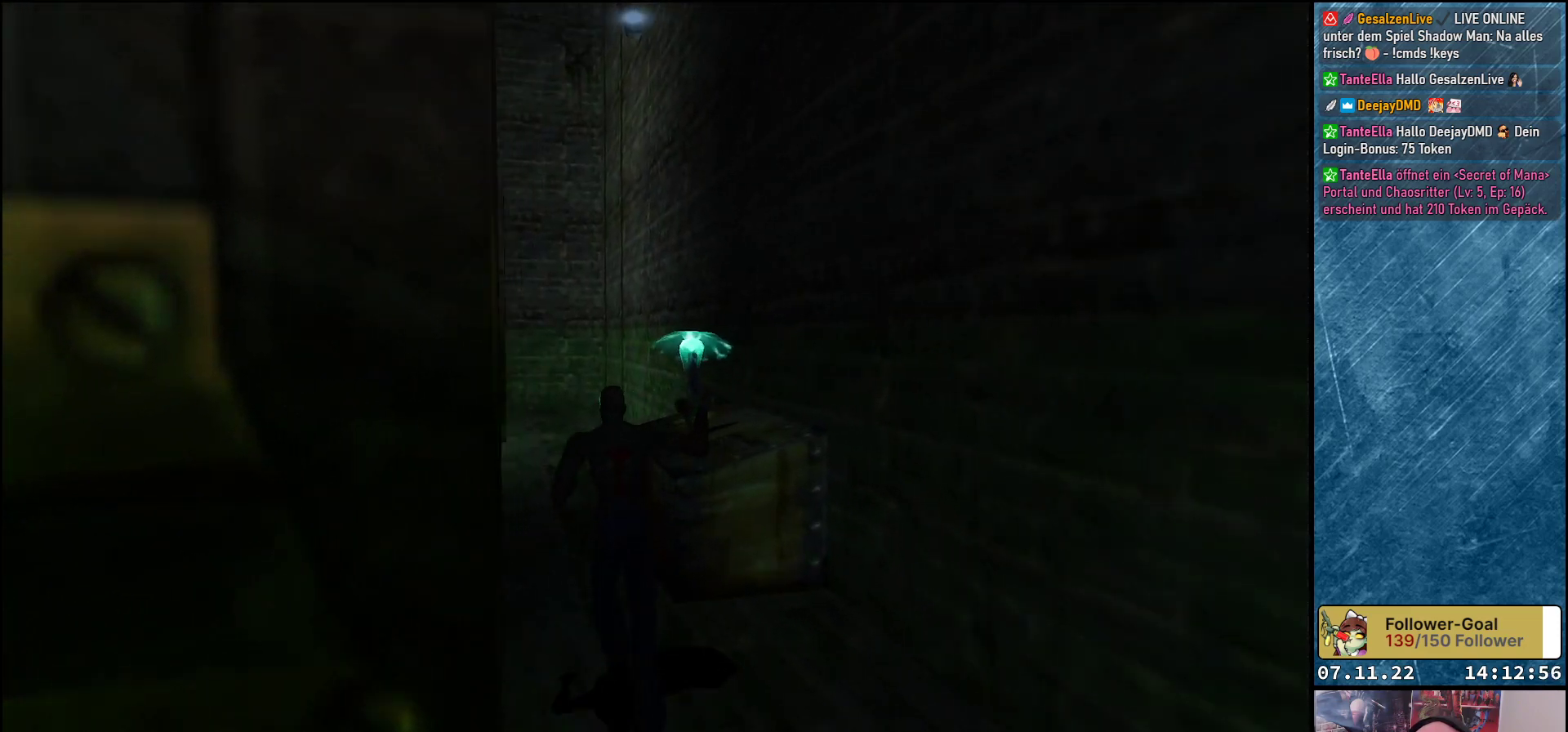
{"buttons": ["A"], "left_stick": "center", "events": [[300, "DPAD_UP", "up"], [383, "DPAD_RIGHT", "down"], [500, "DPAD_RIGHT", "up"]]}
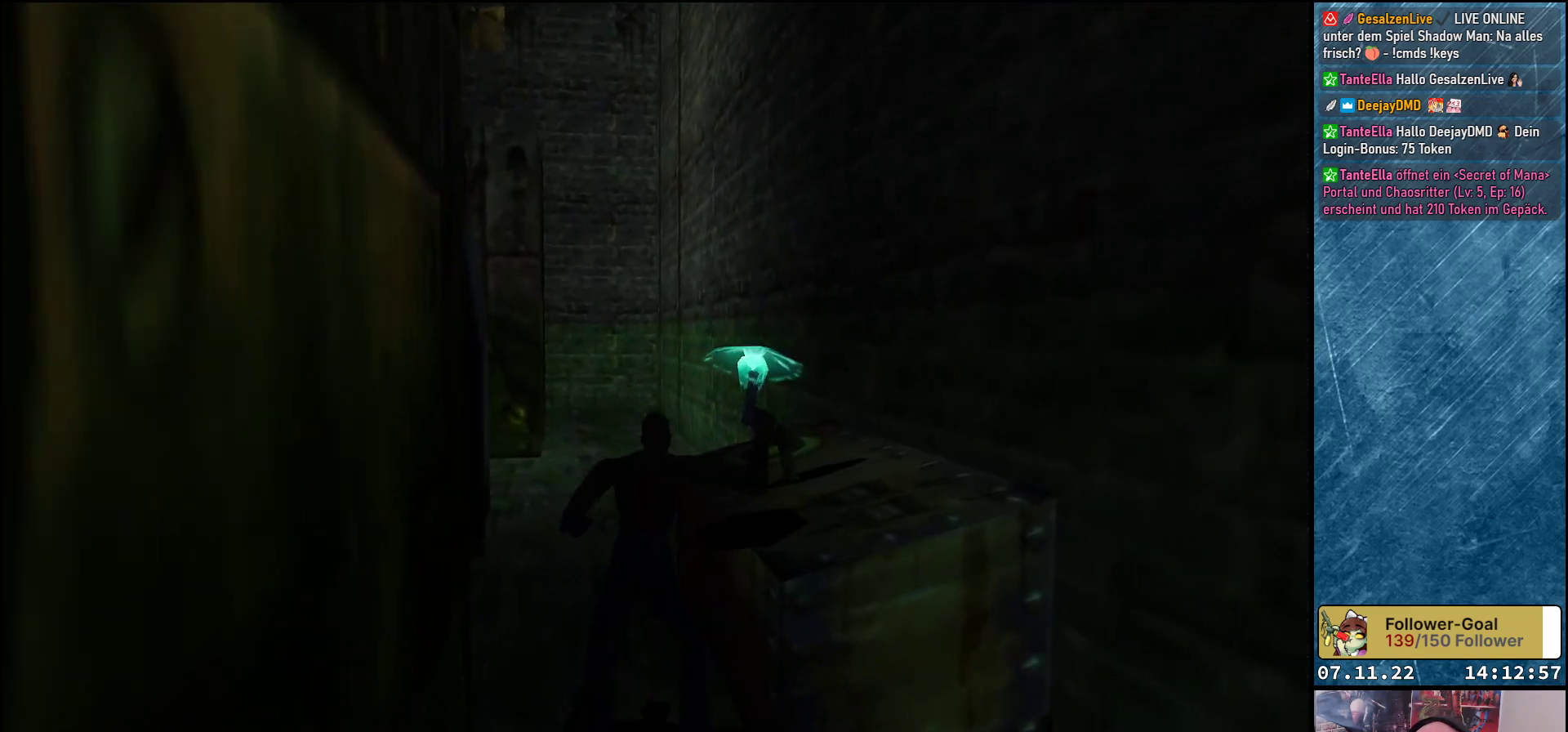
{"buttons": ["A", "DPAD_UP"], "left_stick": "center", "events": [[417, "DPAD_UP", "down"]]}
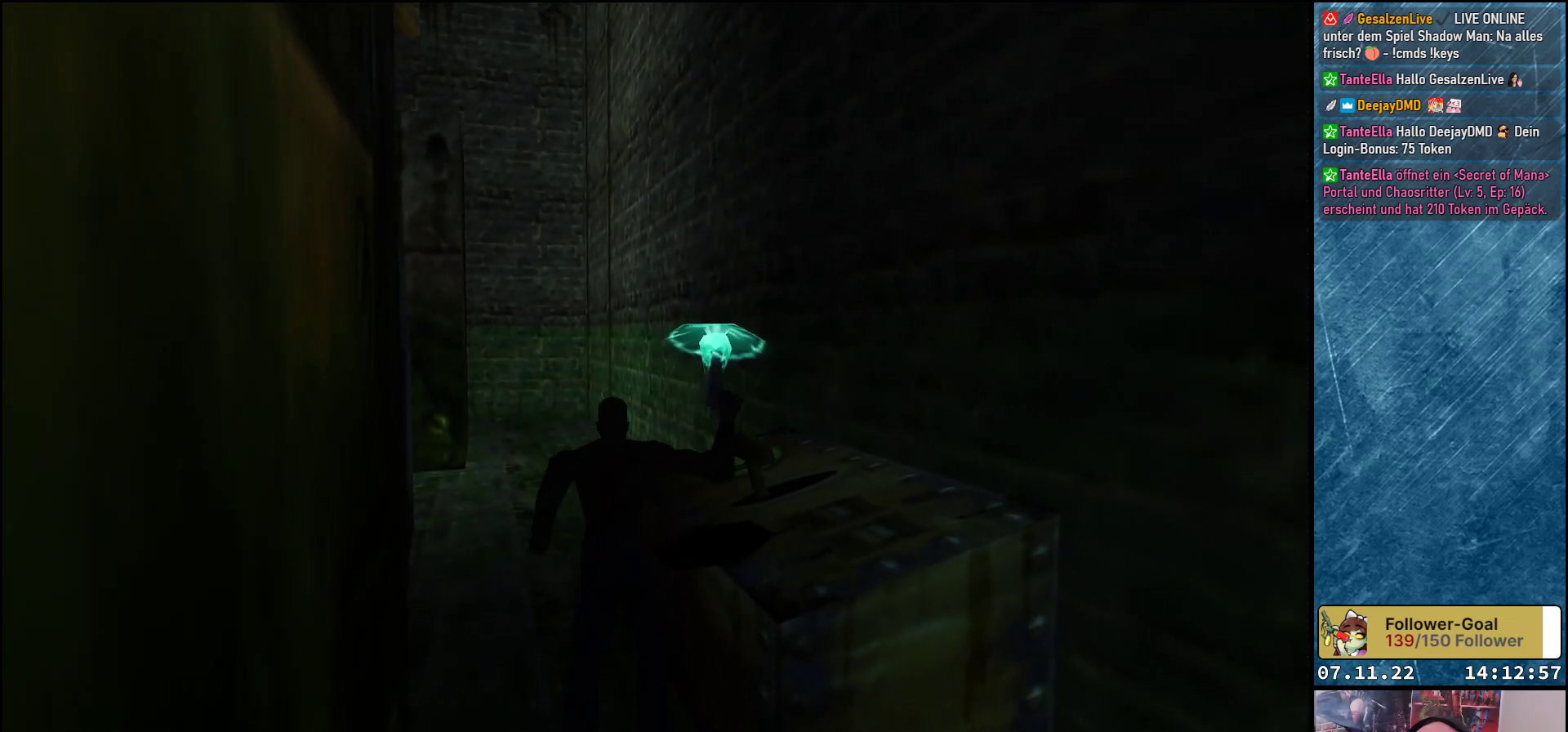
{"buttons": ["A"], "left_stick": "center", "events": [[50, "DPAD_UP", "up"]]}
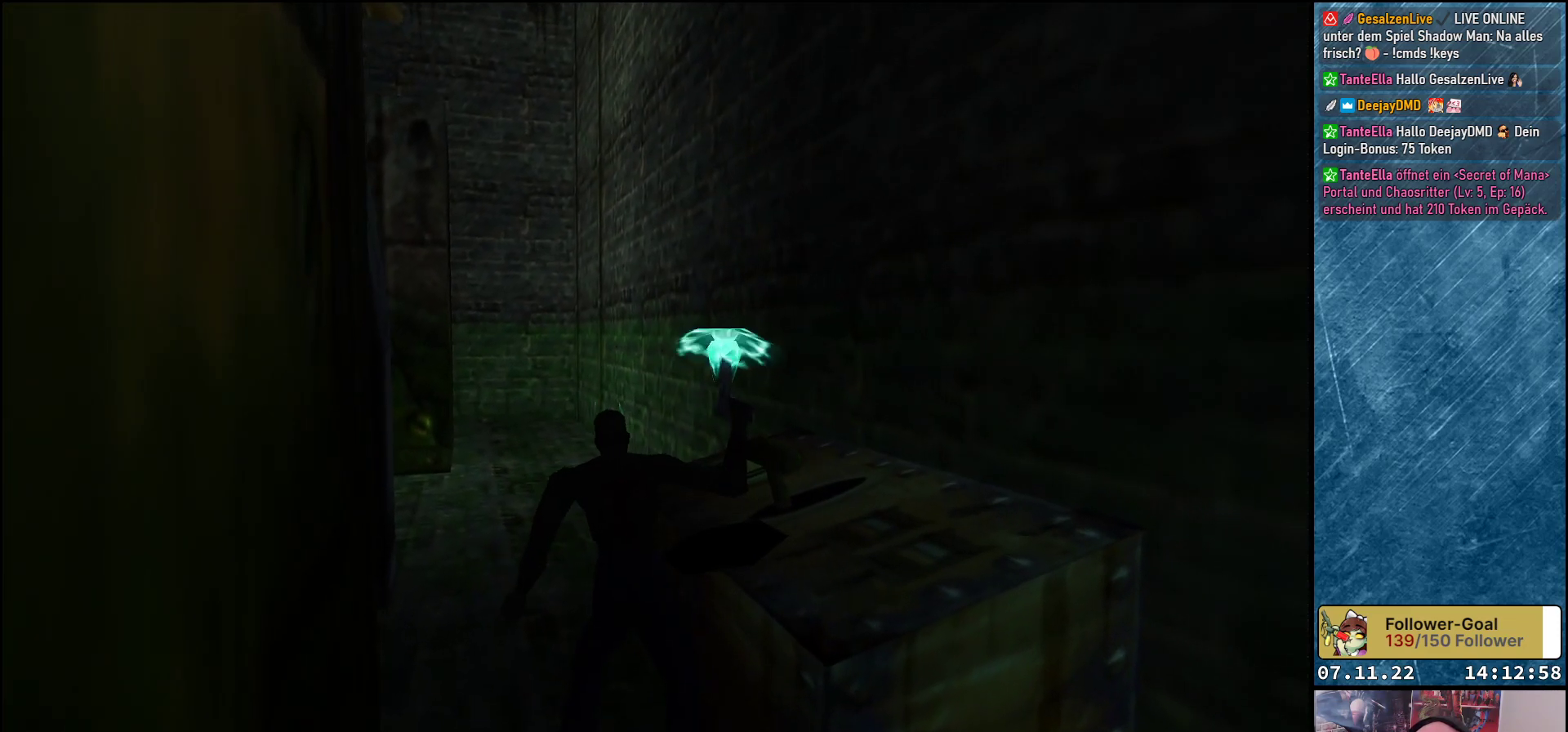
{"buttons": ["A"], "left_stick": "center", "events": [[100, "Y", "down"], [233, "Y", "up"]]}
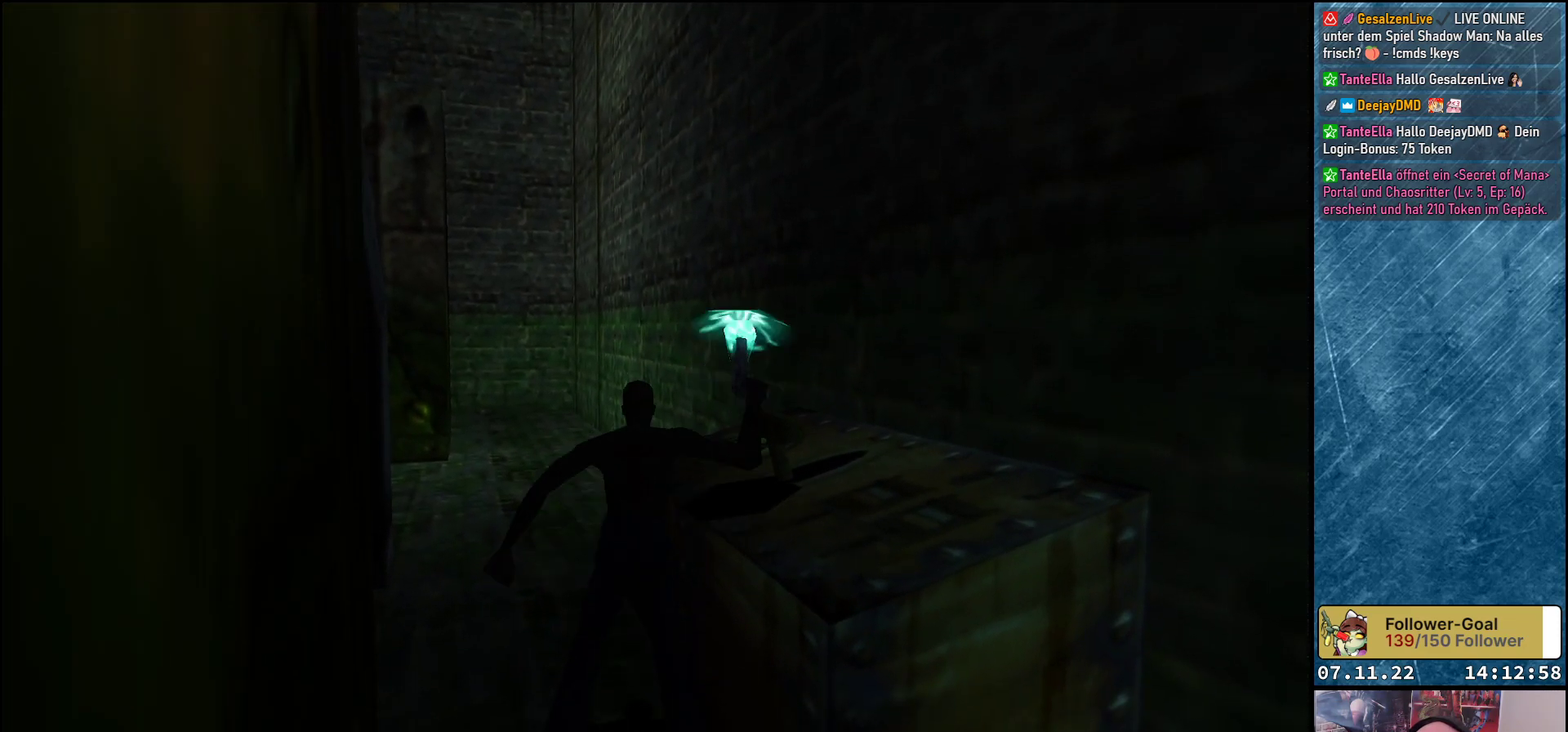
{"buttons": [], "left_stick": "center", "events": [[417, "A", "up"]]}
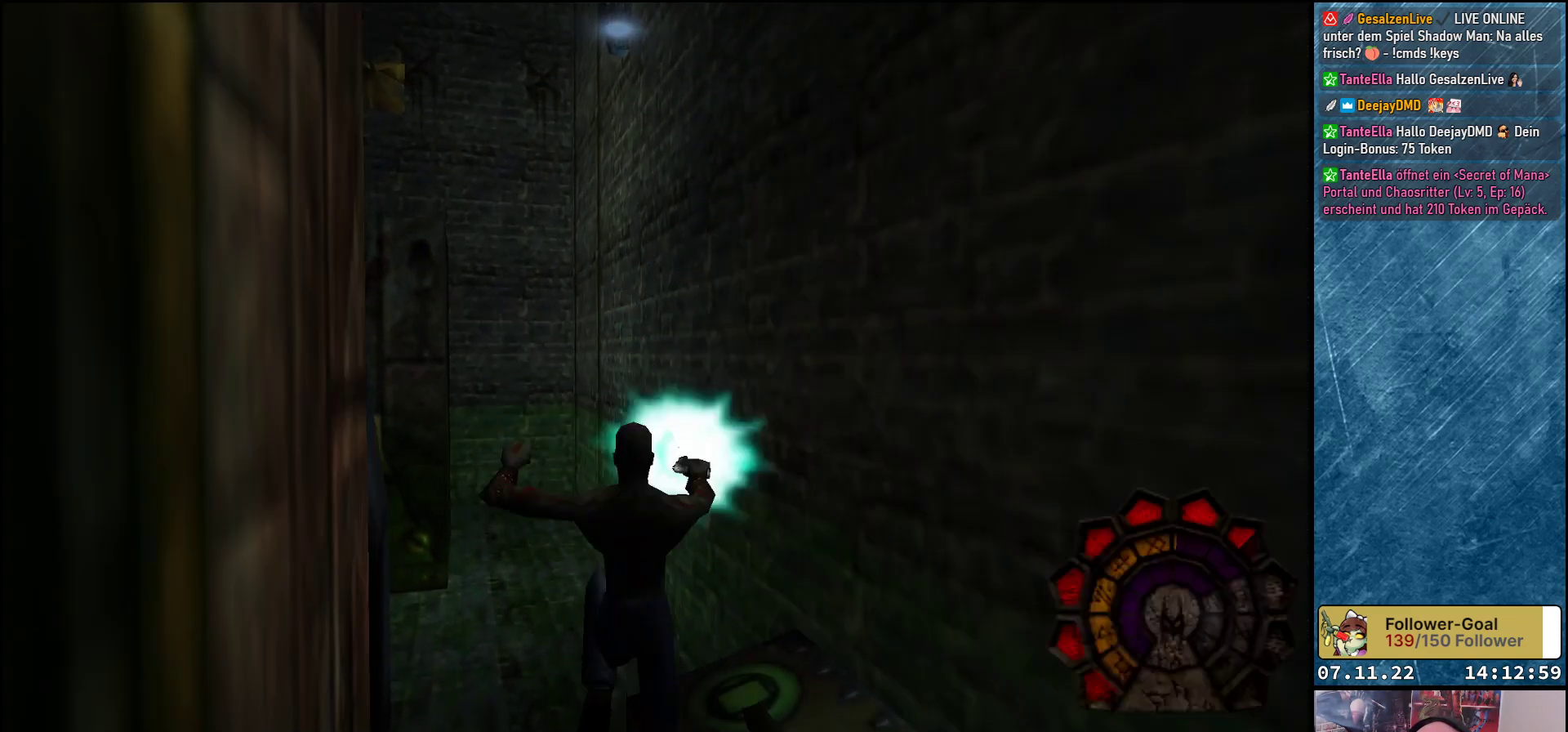
{"buttons": ["DPAD_RIGHT"], "left_stick": "center", "events": [[467, "DPAD_RIGHT", "down"]]}
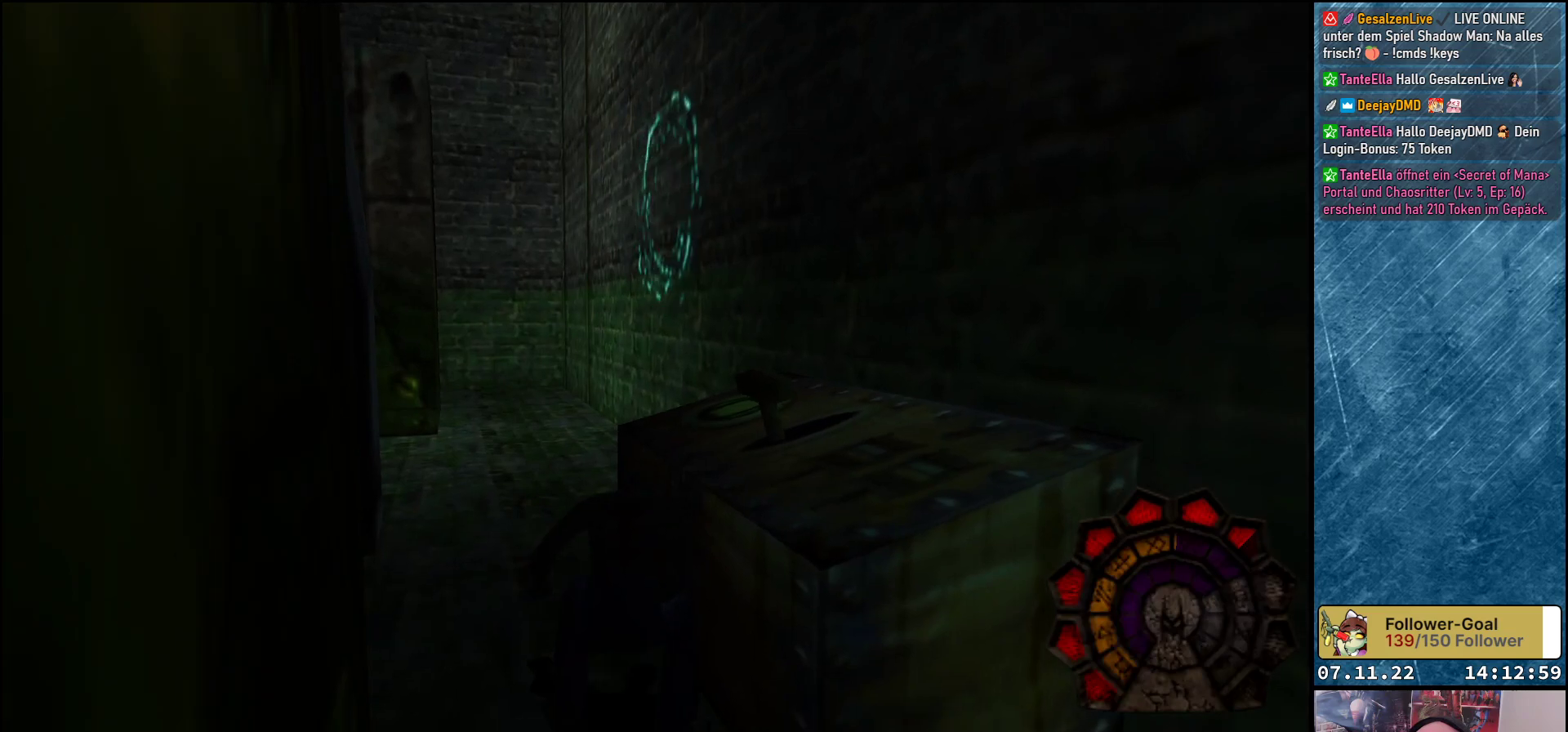
{"buttons": [], "left_stick": "center", "events": [[83, "DPAD_RIGHT", "up"]]}
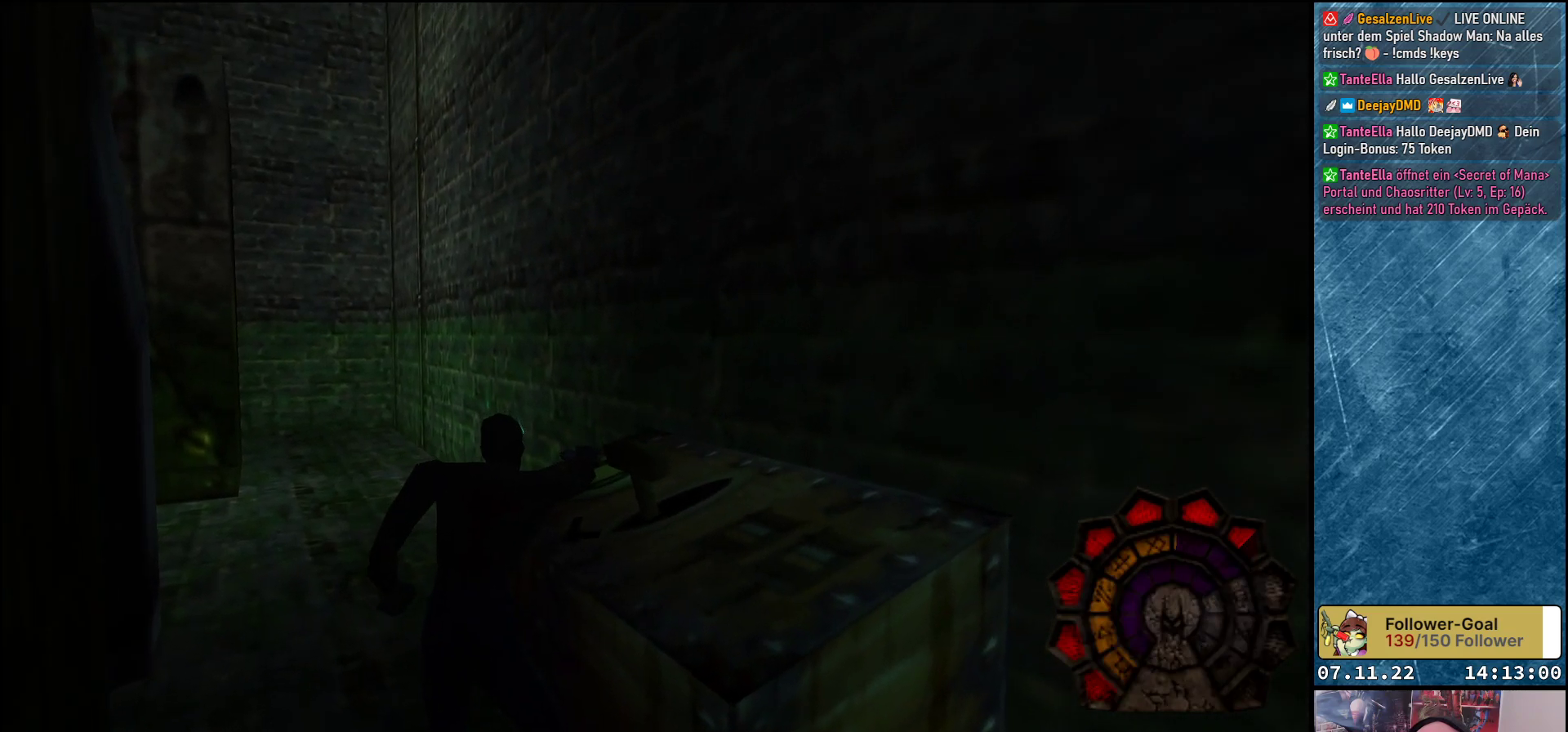
{"buttons": [], "left_stick": "center", "events": [[50, "B", "down"], [150, "B", "up"]]}
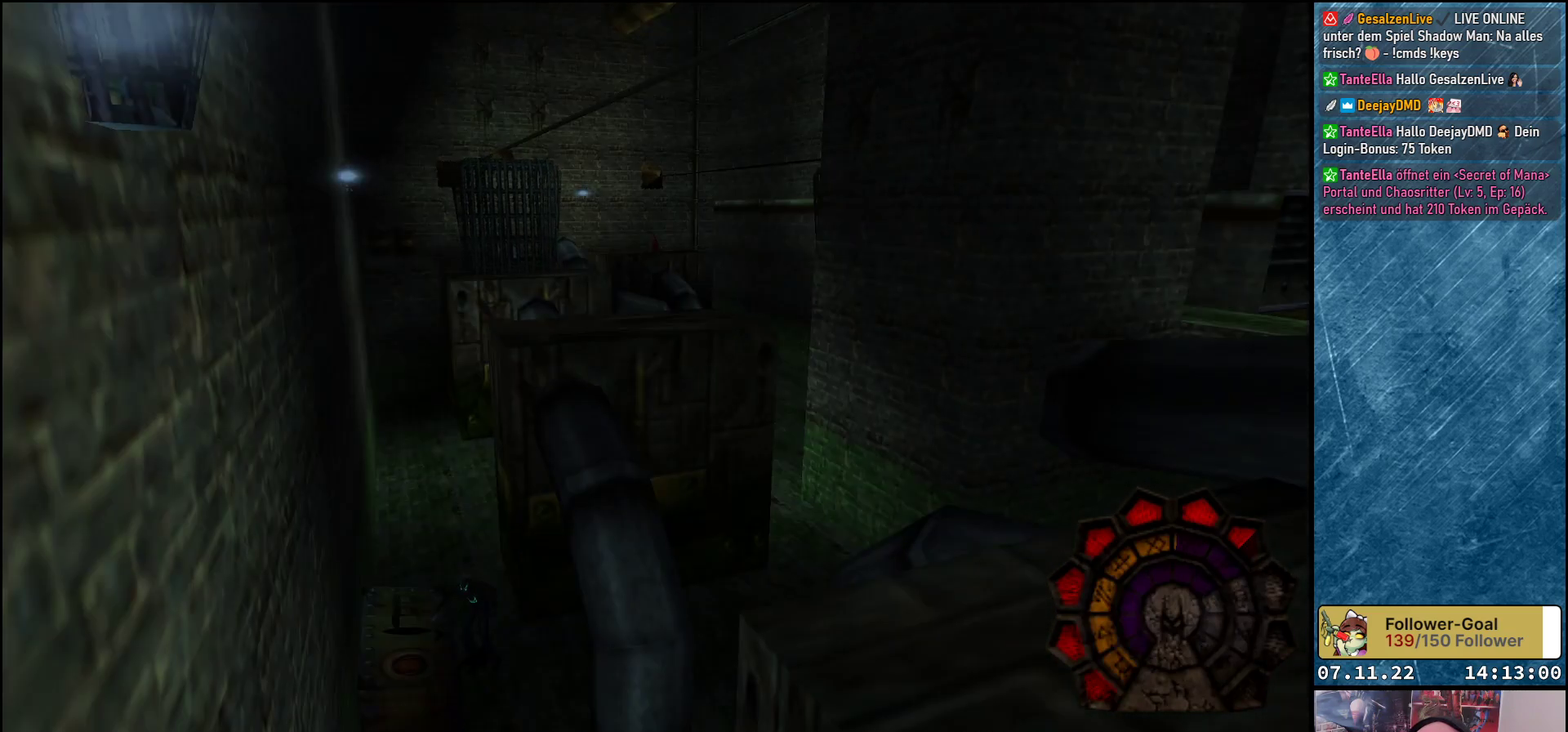
{"buttons": [], "left_stick": "center", "events": []}